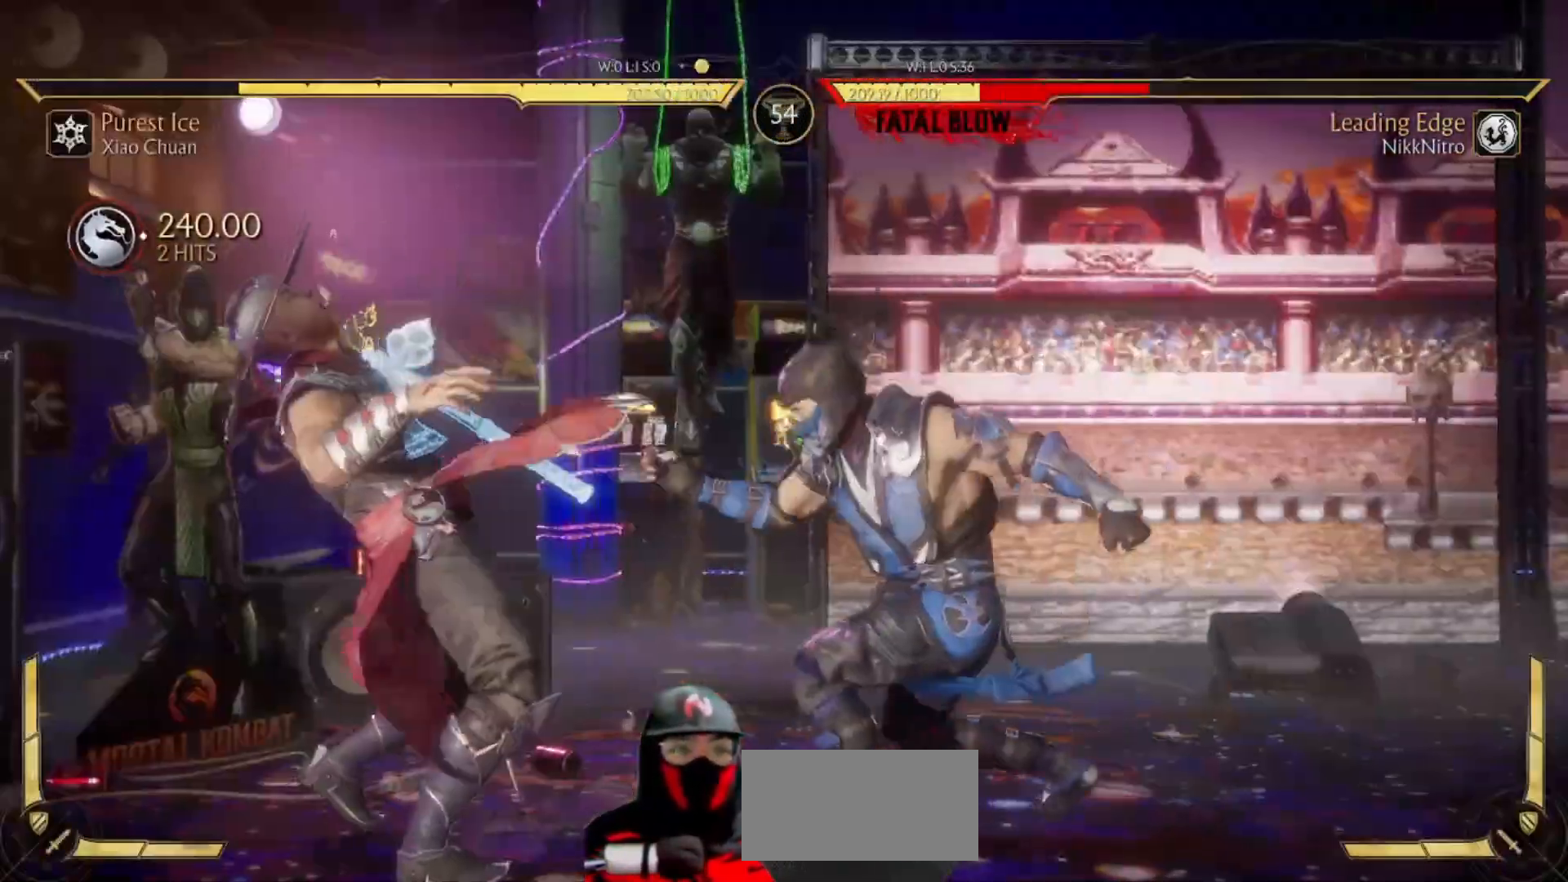
Gameplay with a controller (arcade stick); each line is a JSON object with the inputs held at the frame after it. "events" lists button and stick changes between this image and that frame as [ms after this image, input, new state], when the widget could be followed in between. Not read: L3 R3 other_buttons.
{"buttons": ["L1"], "events": [[467, "L1", "down"]]}
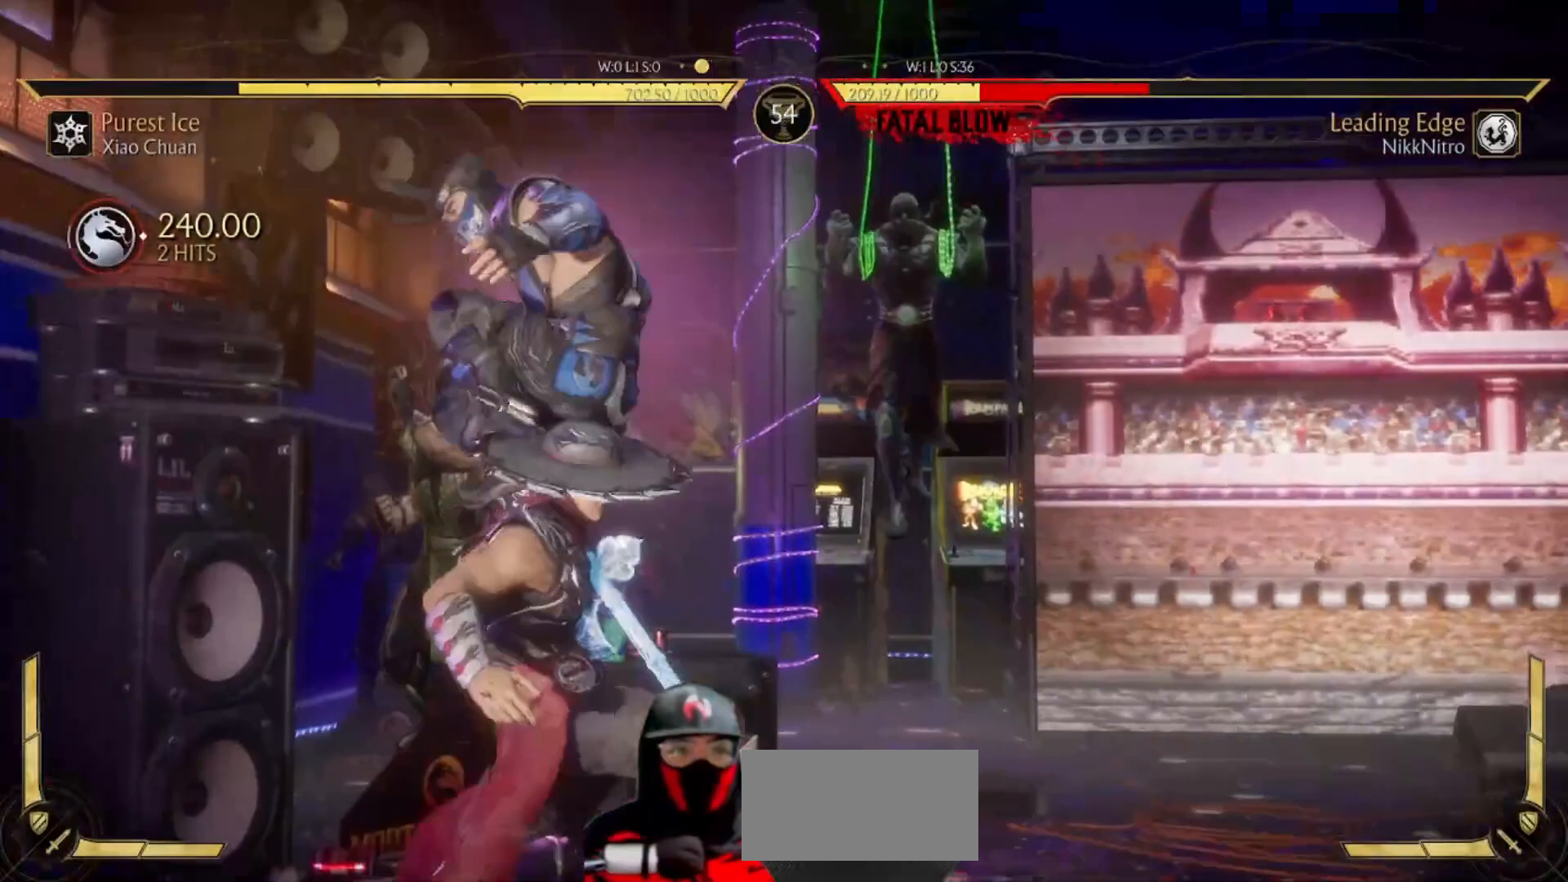
{"buttons": [], "events": [[150, "L1", "up"], [183, "L1", "down"], [217, "R1", "down"], [250, "R1", "up"], [300, "L1", "up"], [350, "L1", "down"], [367, "R1", "down"], [367, "SQUARE", "down"], [383, "TRIANGLE", "down"], [400, "SQUARE", "up"], [400, "TRIANGLE", "up"], [417, "R1", "up"], [433, "L1", "up"]]}
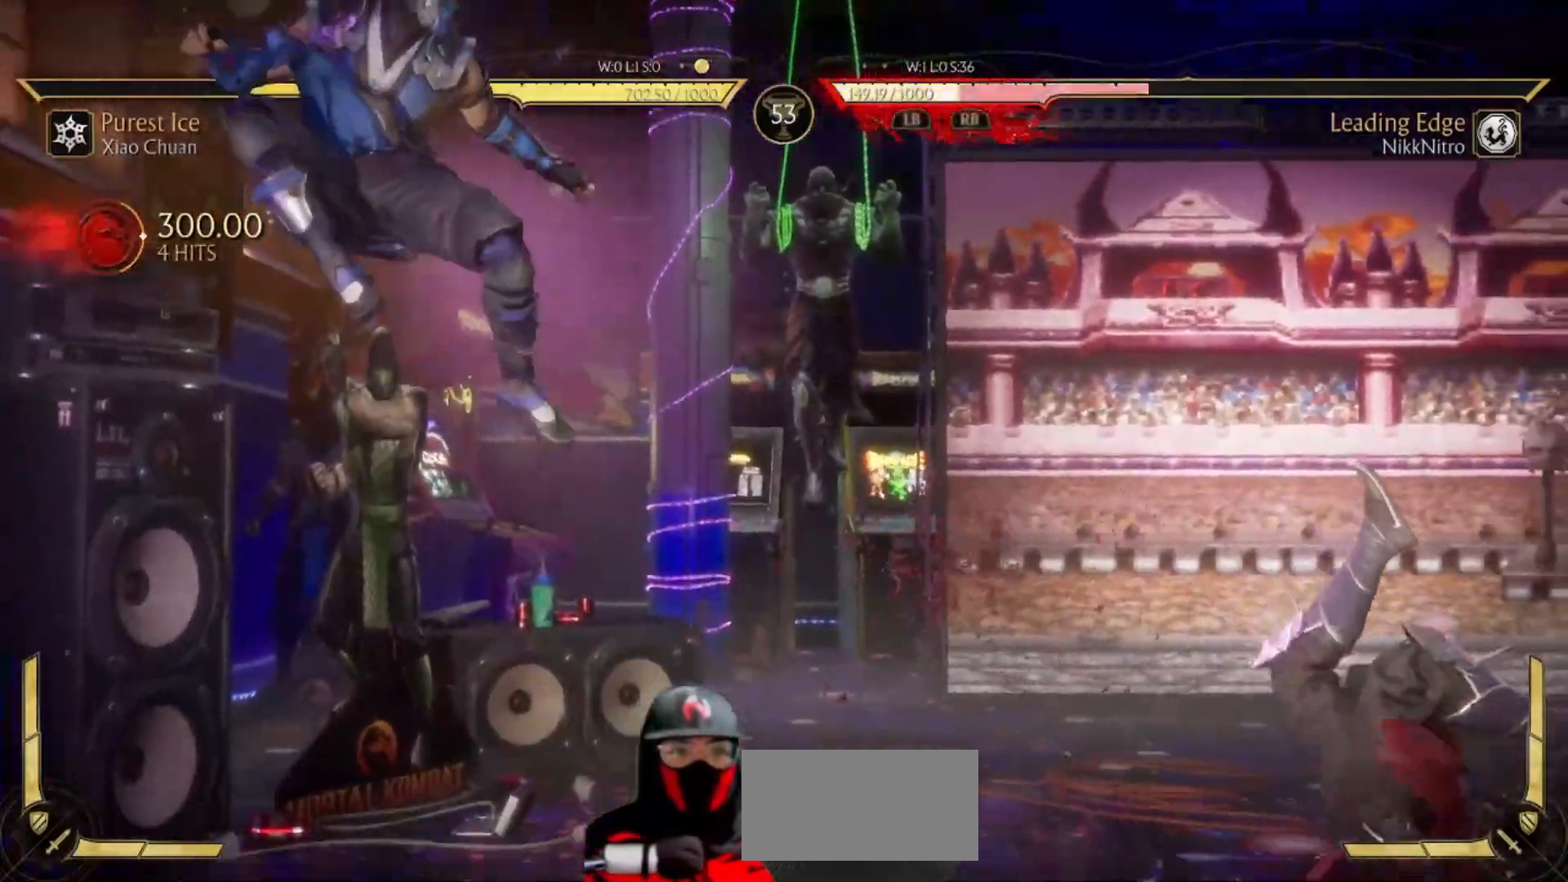
{"buttons": [], "events": []}
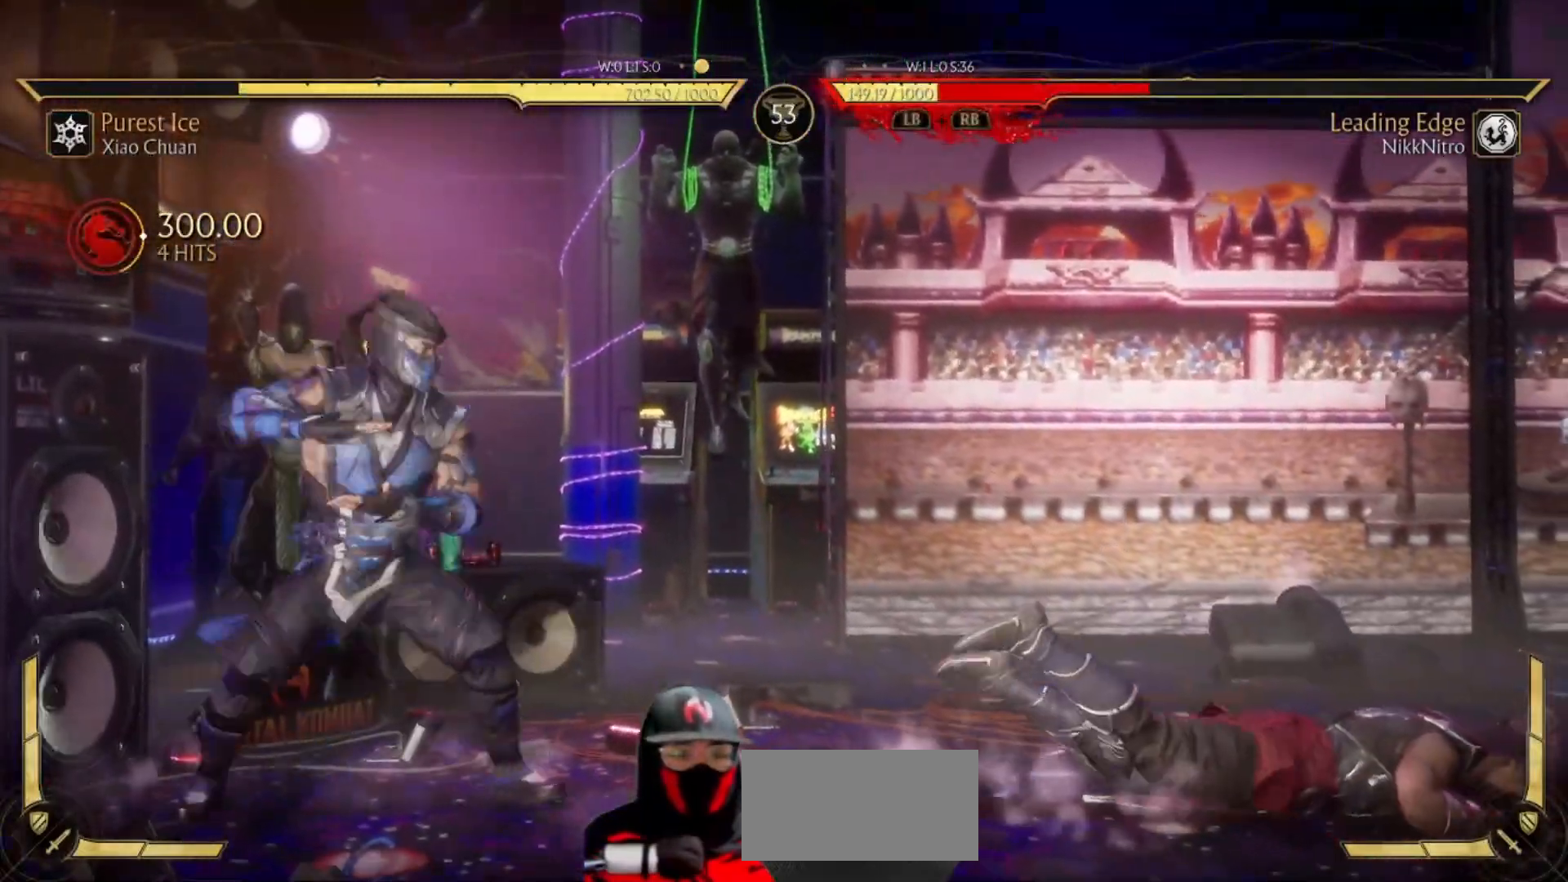
{"buttons": ["R1", "DPAD_DOWN"], "events": [[217, "DPAD_DOWN", "down"], [217, "R1", "down"]]}
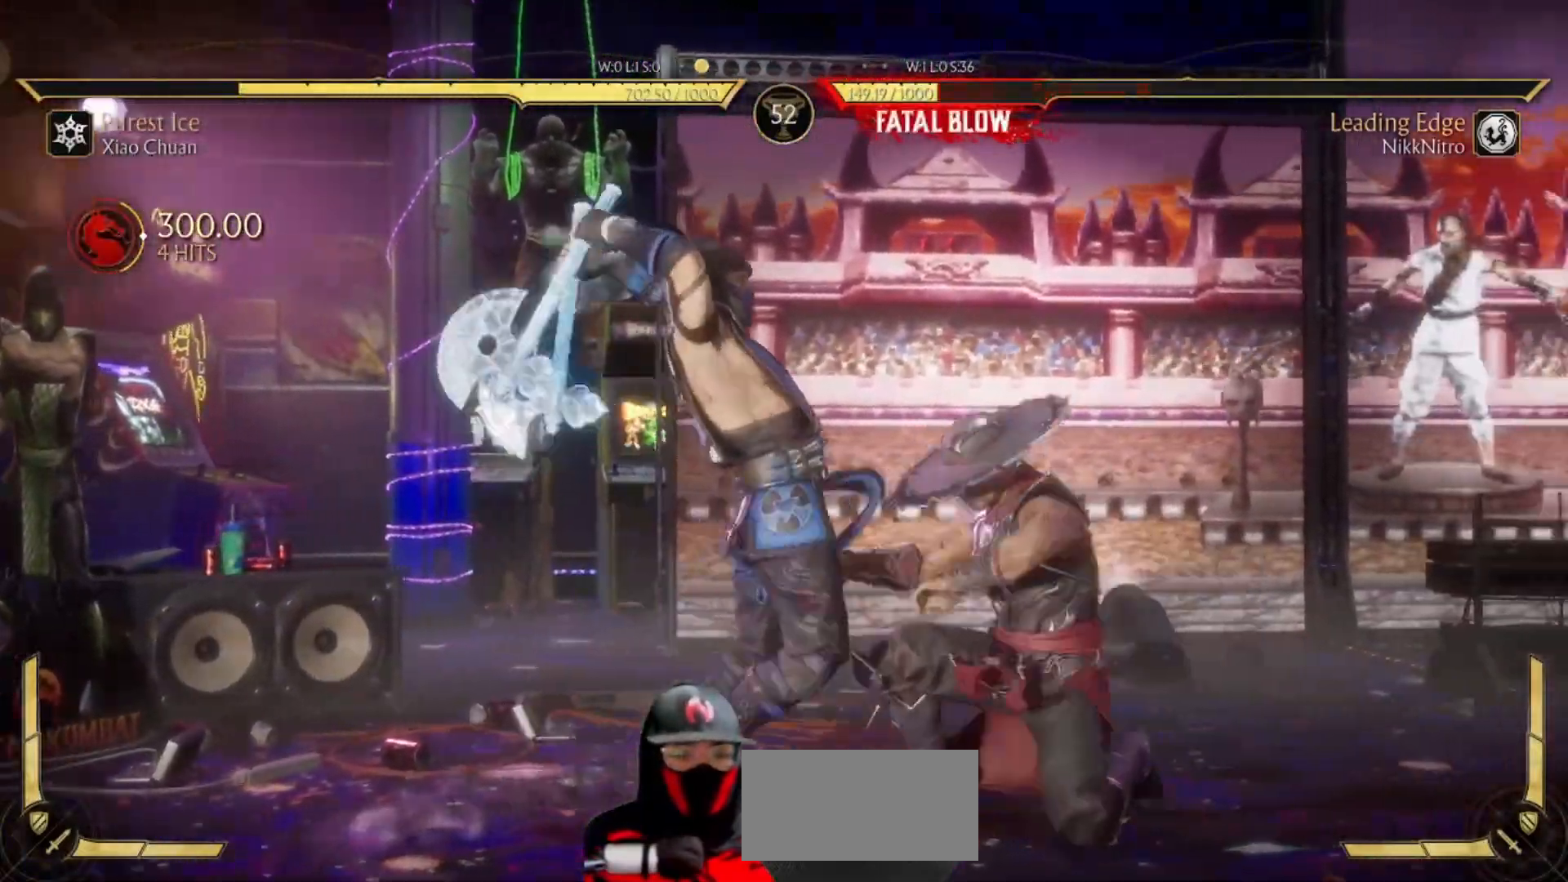
{"buttons": ["R1", "DPAD_DOWN"], "events": [[200, "DPAD_DOWN", "up"], [433, "DPAD_DOWN", "down"]]}
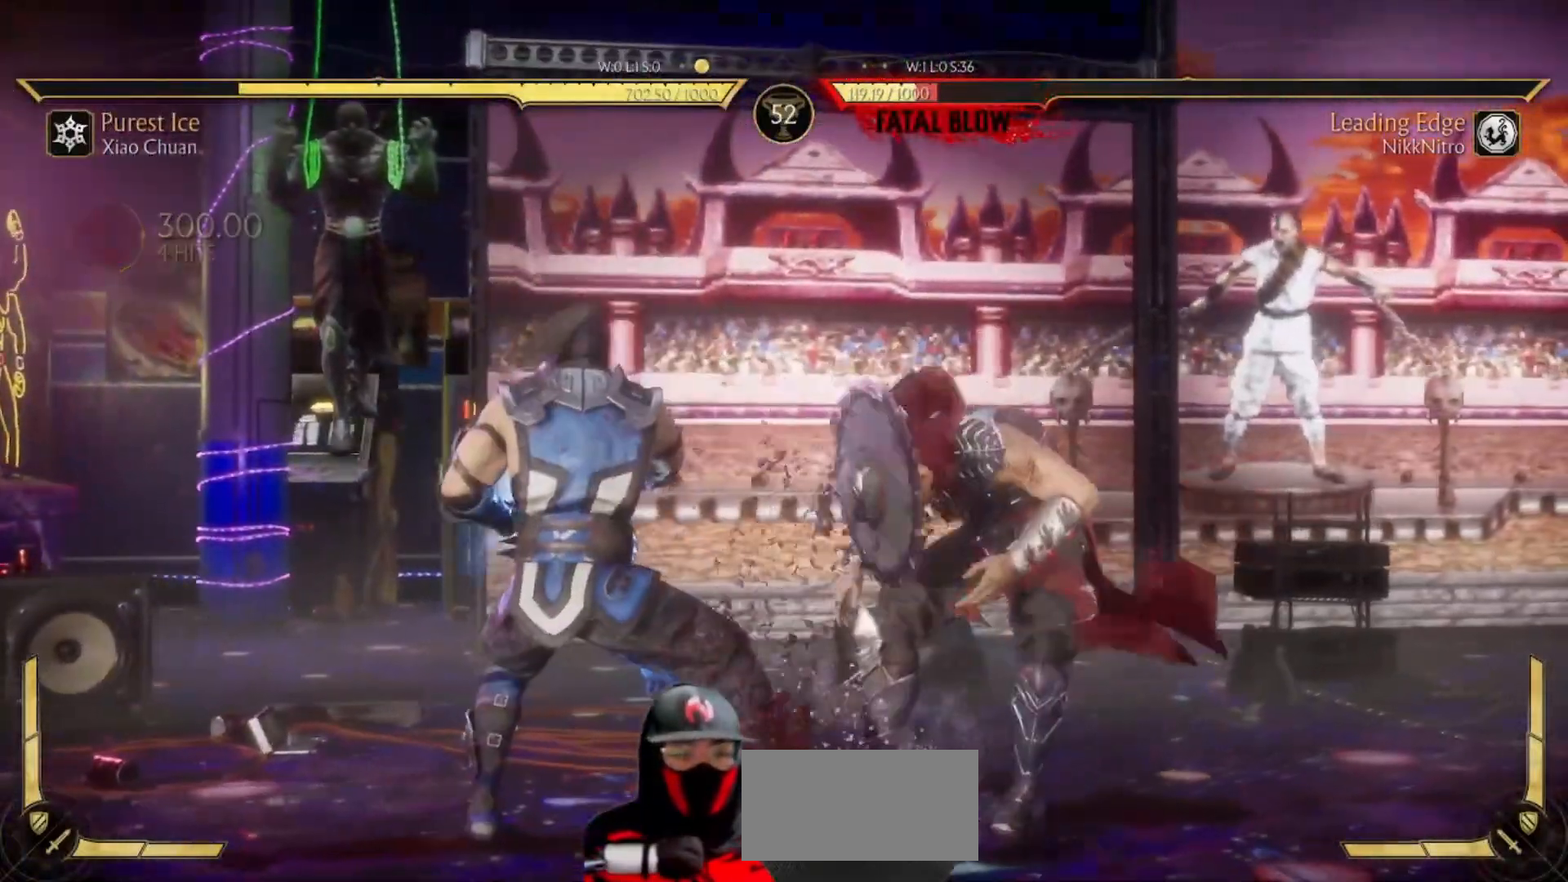
{"buttons": ["R1"], "events": [[300, "DPAD_DOWN", "up"]]}
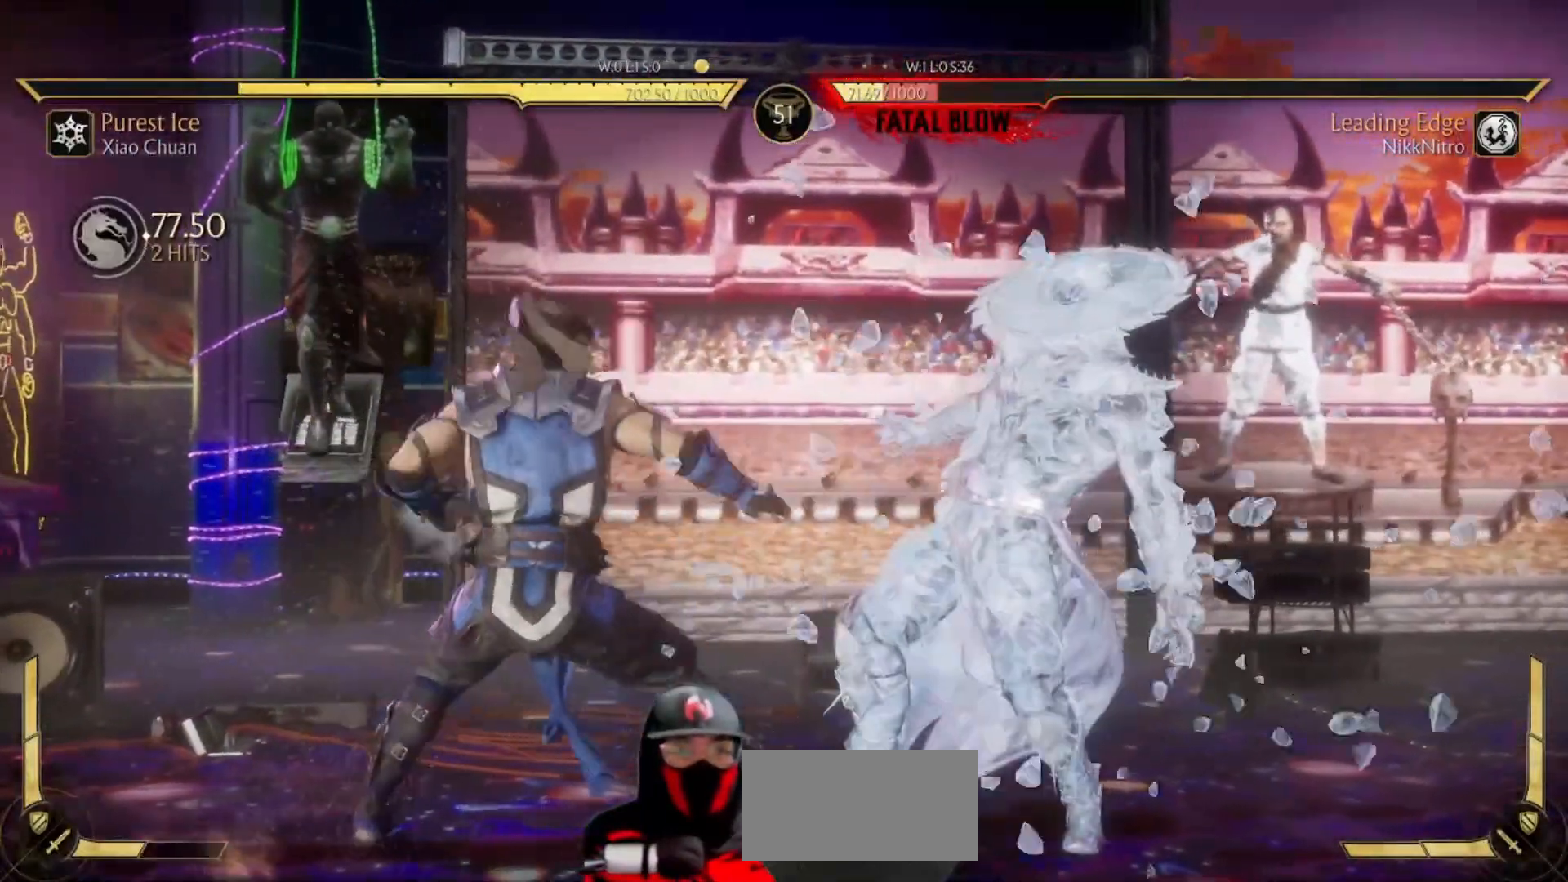
{"buttons": [], "events": [[367, "R1", "up"]]}
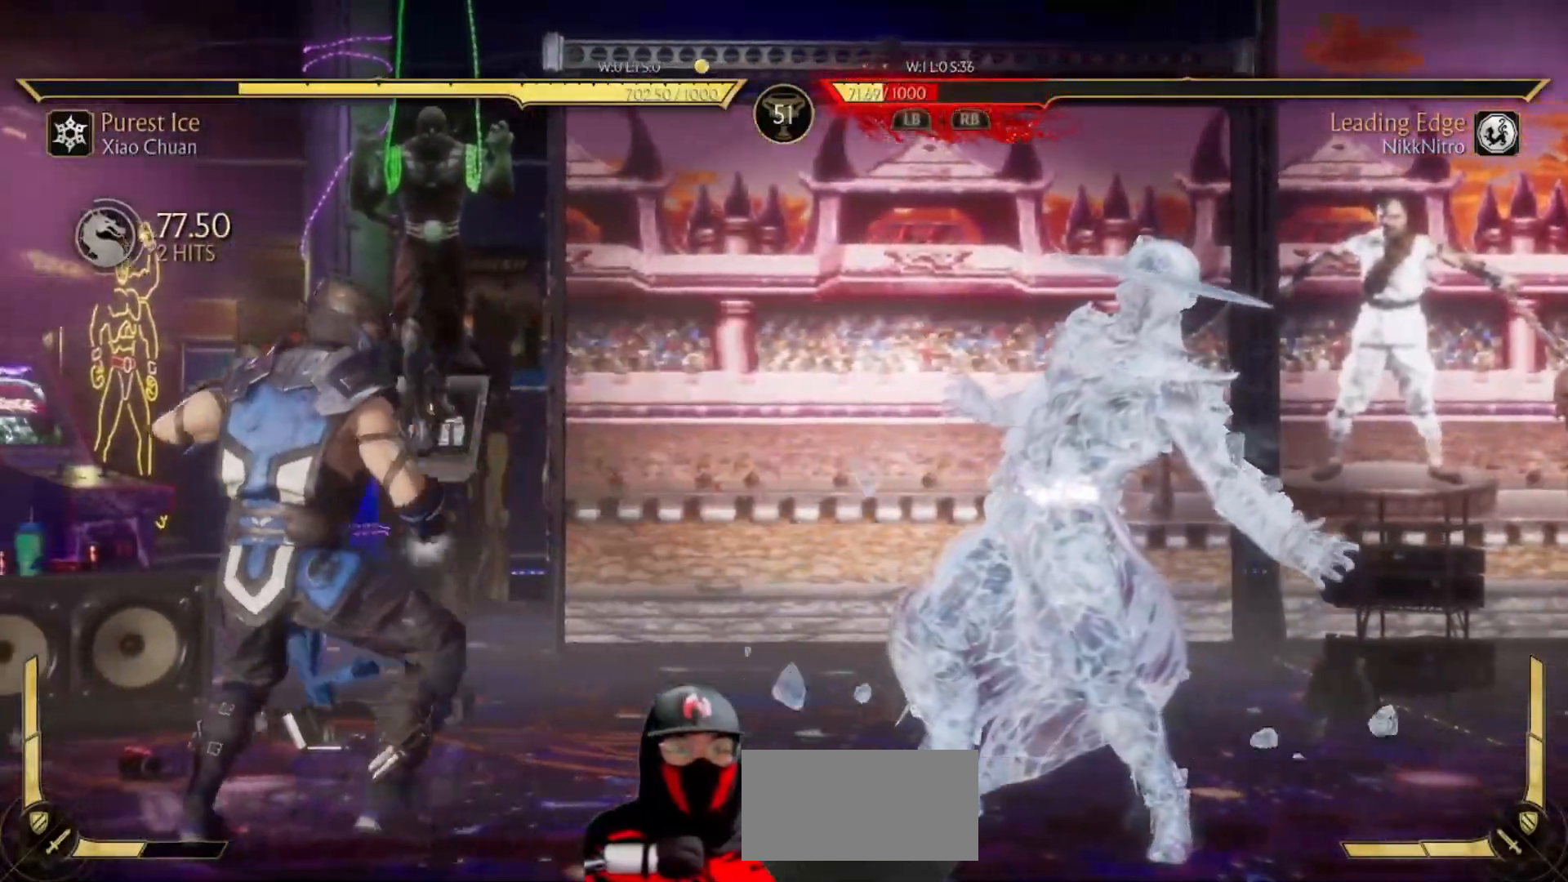
{"buttons": [], "events": []}
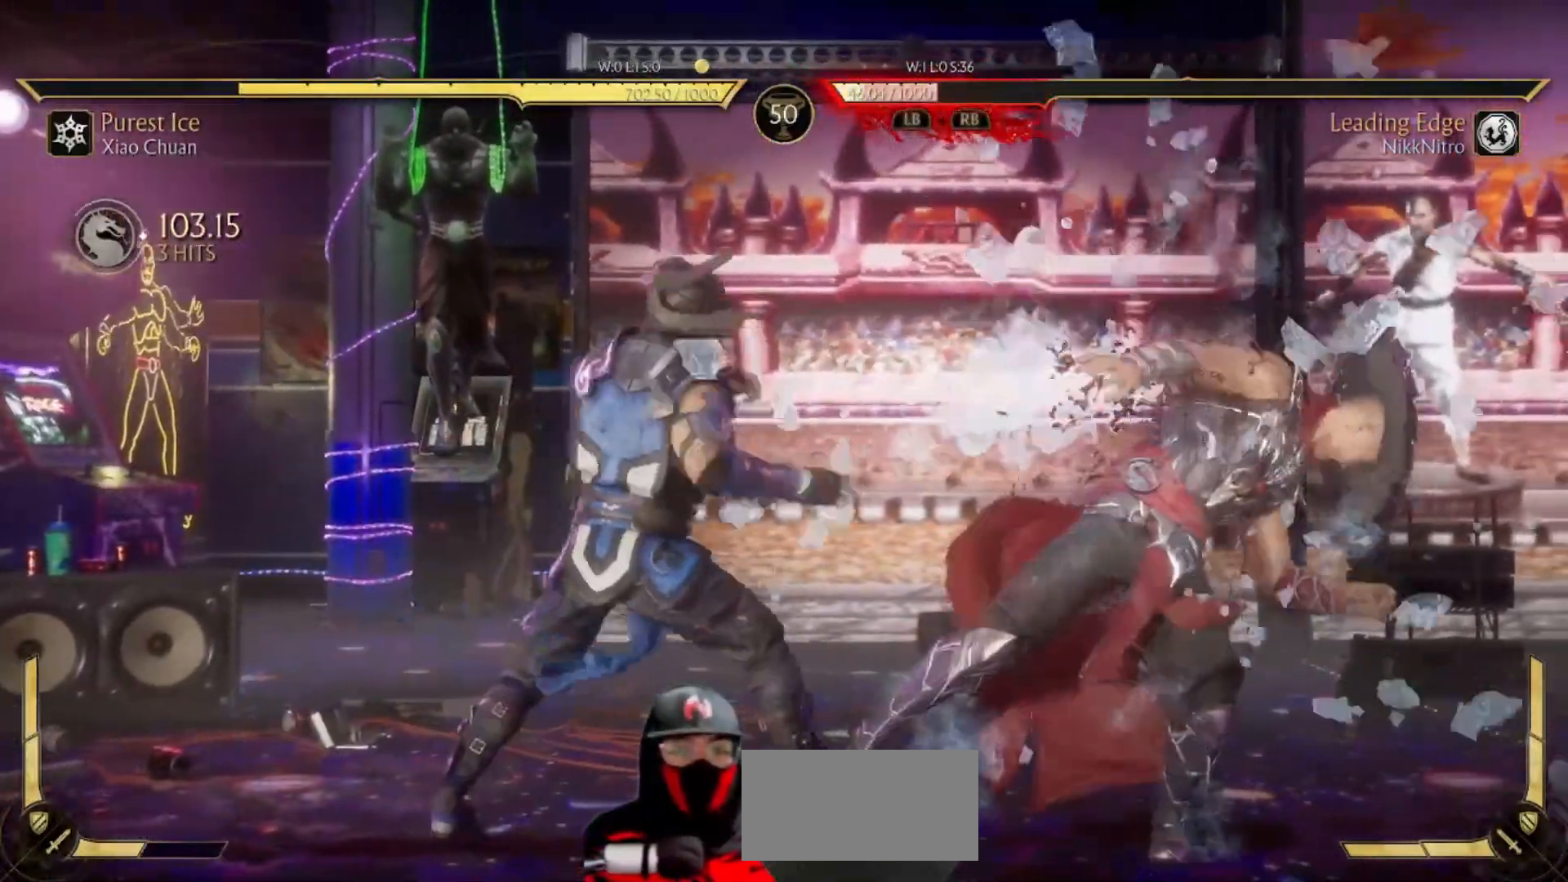
{"buttons": ["DPAD_RIGHT"], "events": [[317, "DPAD_RIGHT", "down"]]}
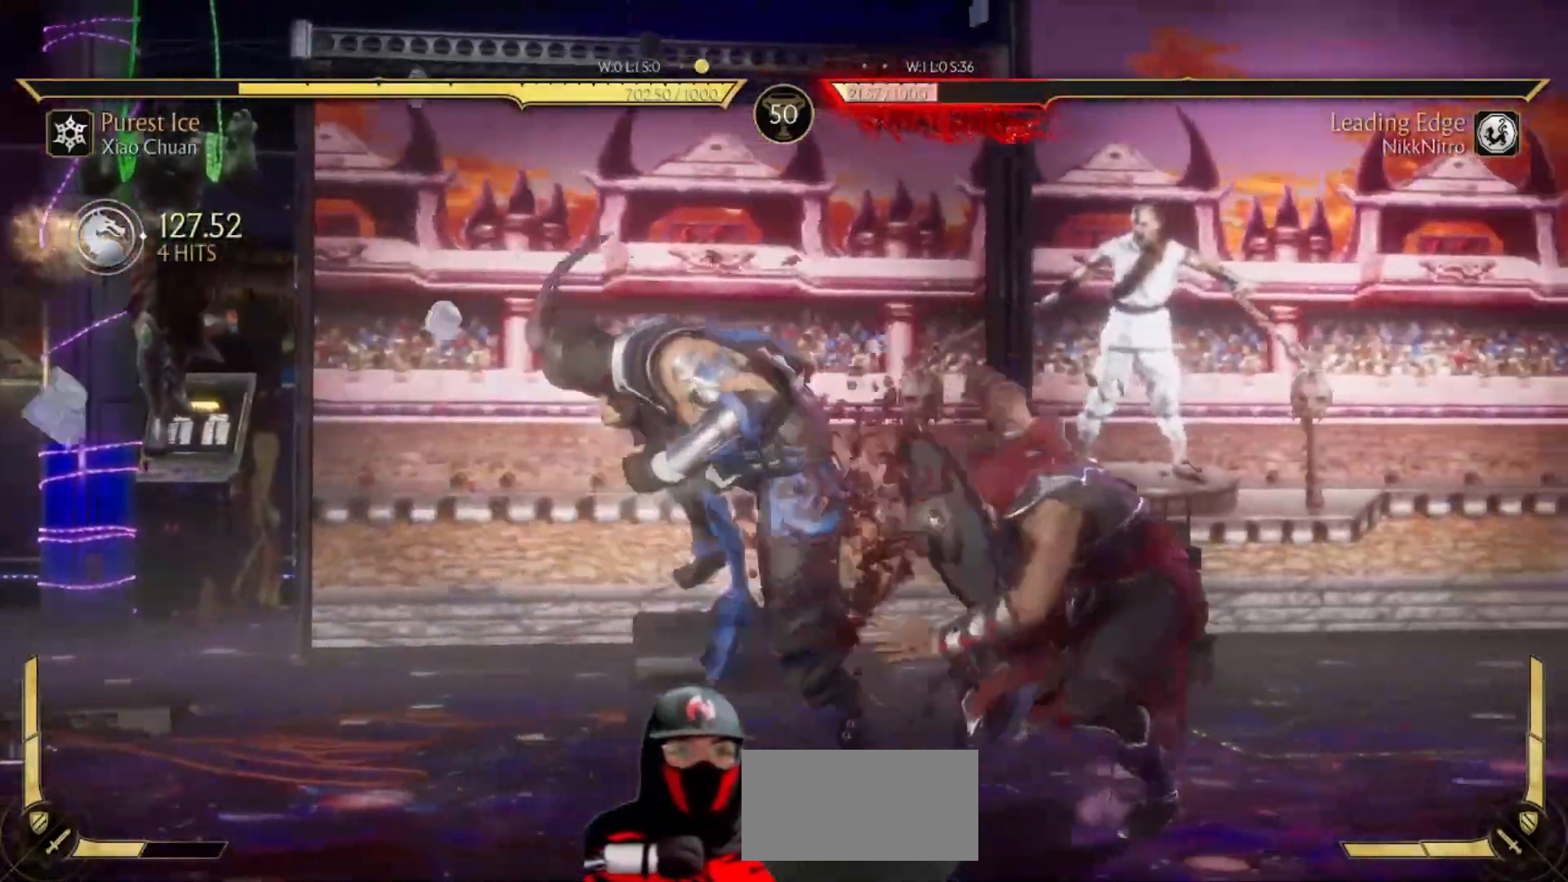
{"buttons": [], "events": [[50, "DPAD_RIGHT", "up"], [133, "DPAD_DOWN", "down"], [317, "DPAD_DOWN", "up"]]}
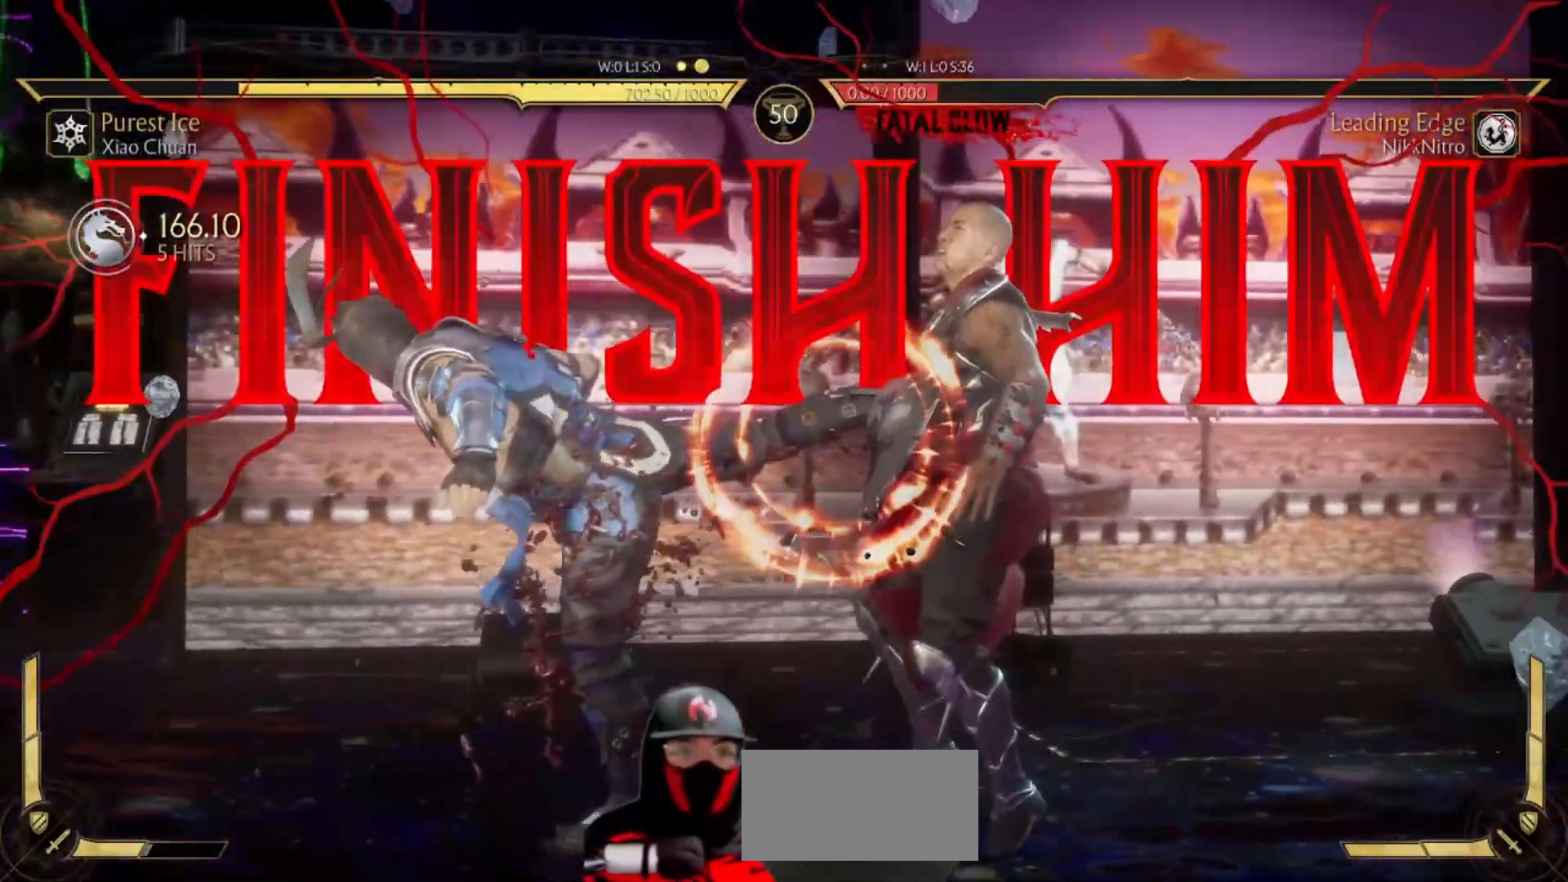
{"buttons": [], "events": []}
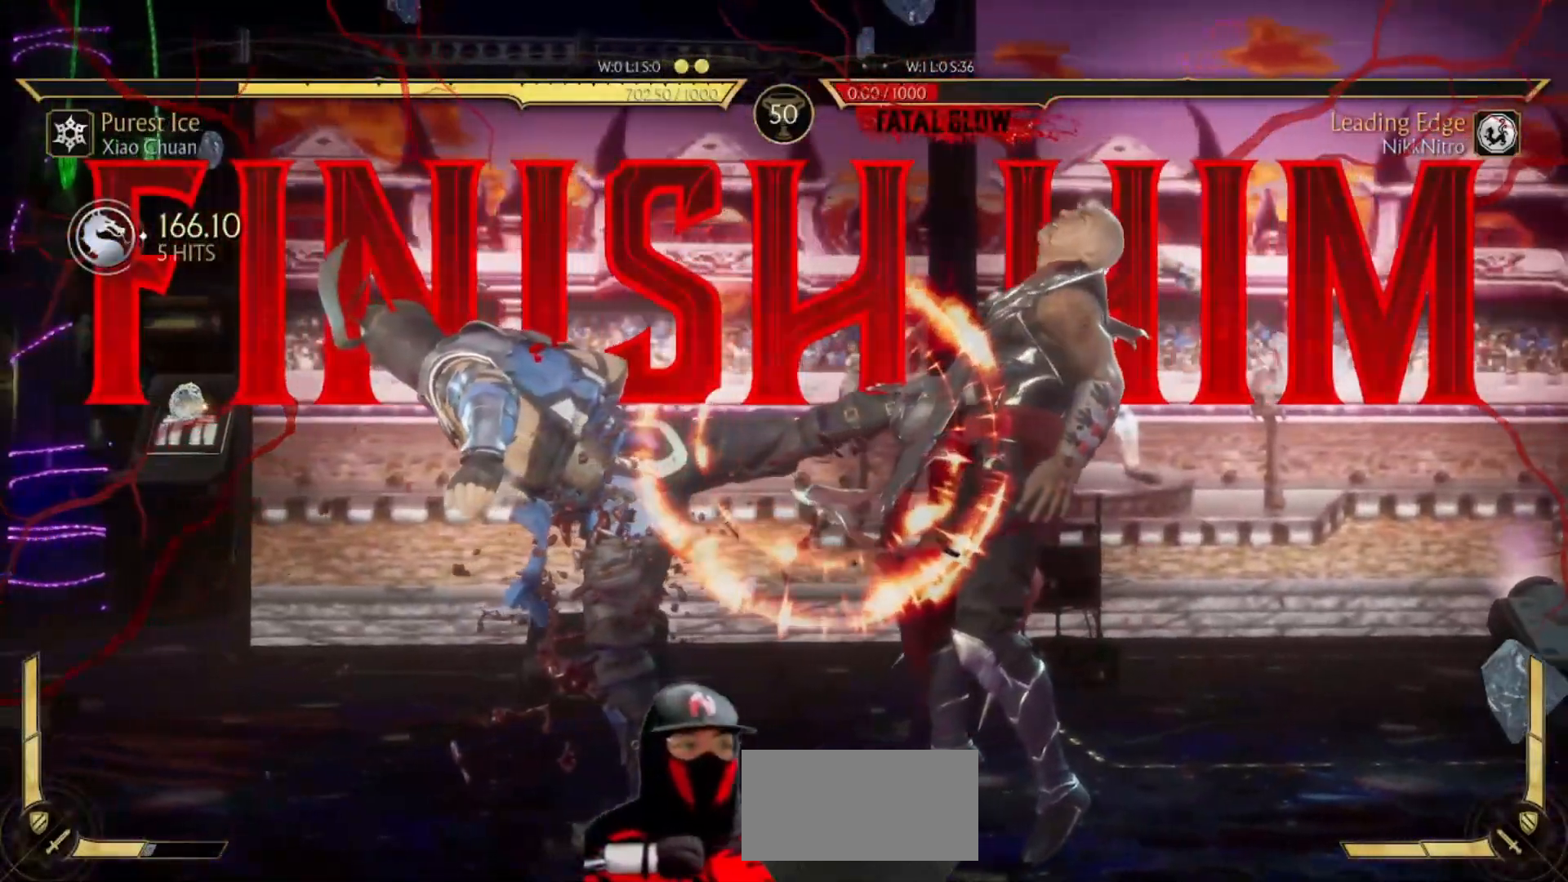
{"buttons": [], "events": []}
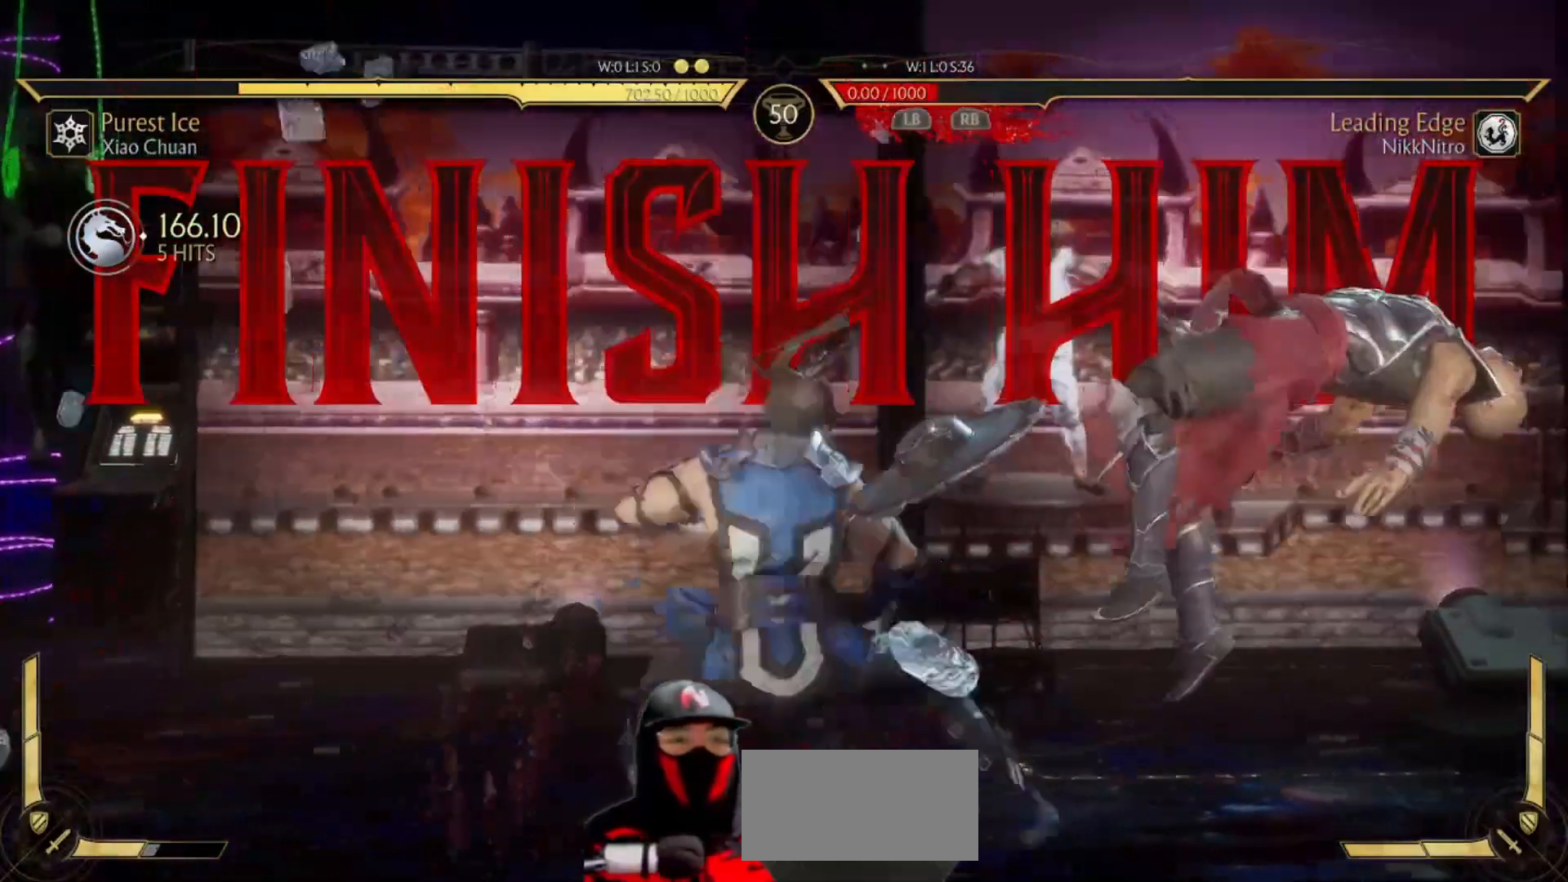
{"buttons": [], "events": []}
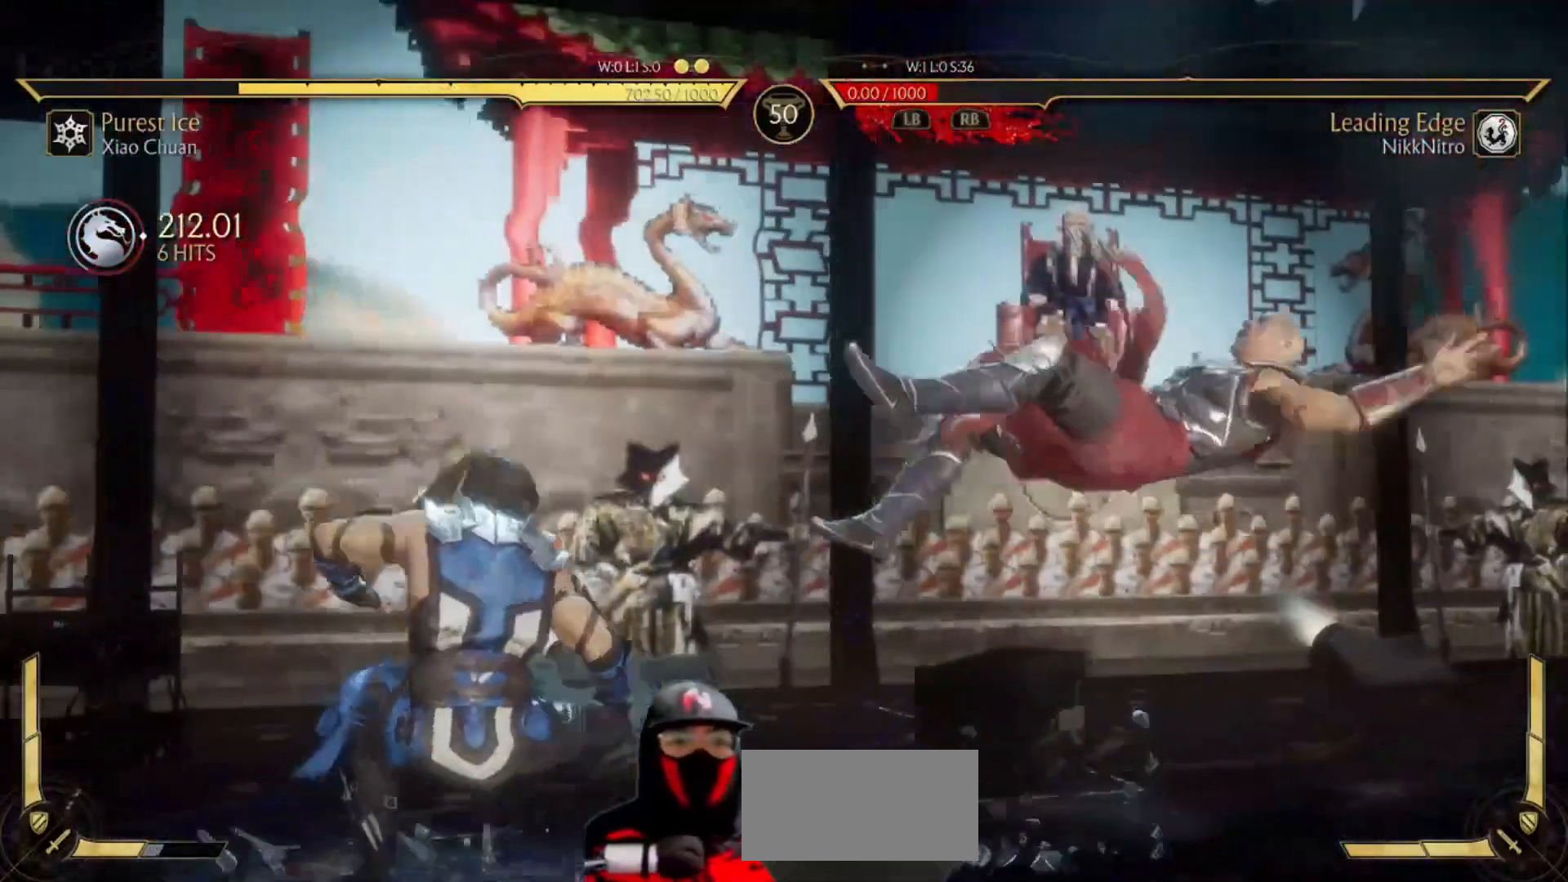
{"buttons": [], "events": []}
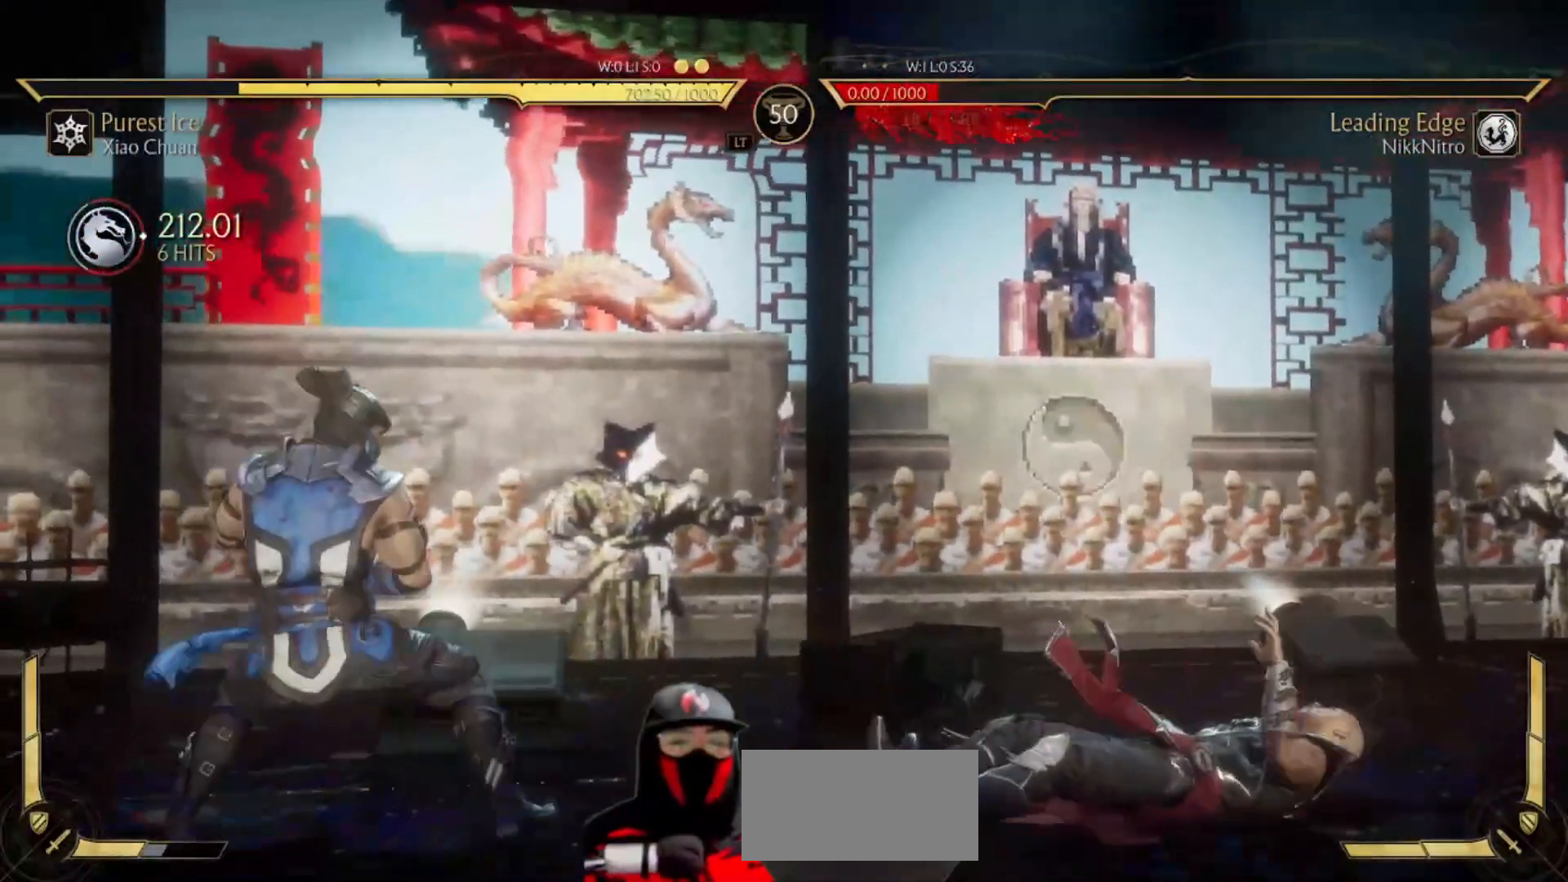
{"buttons": [], "events": []}
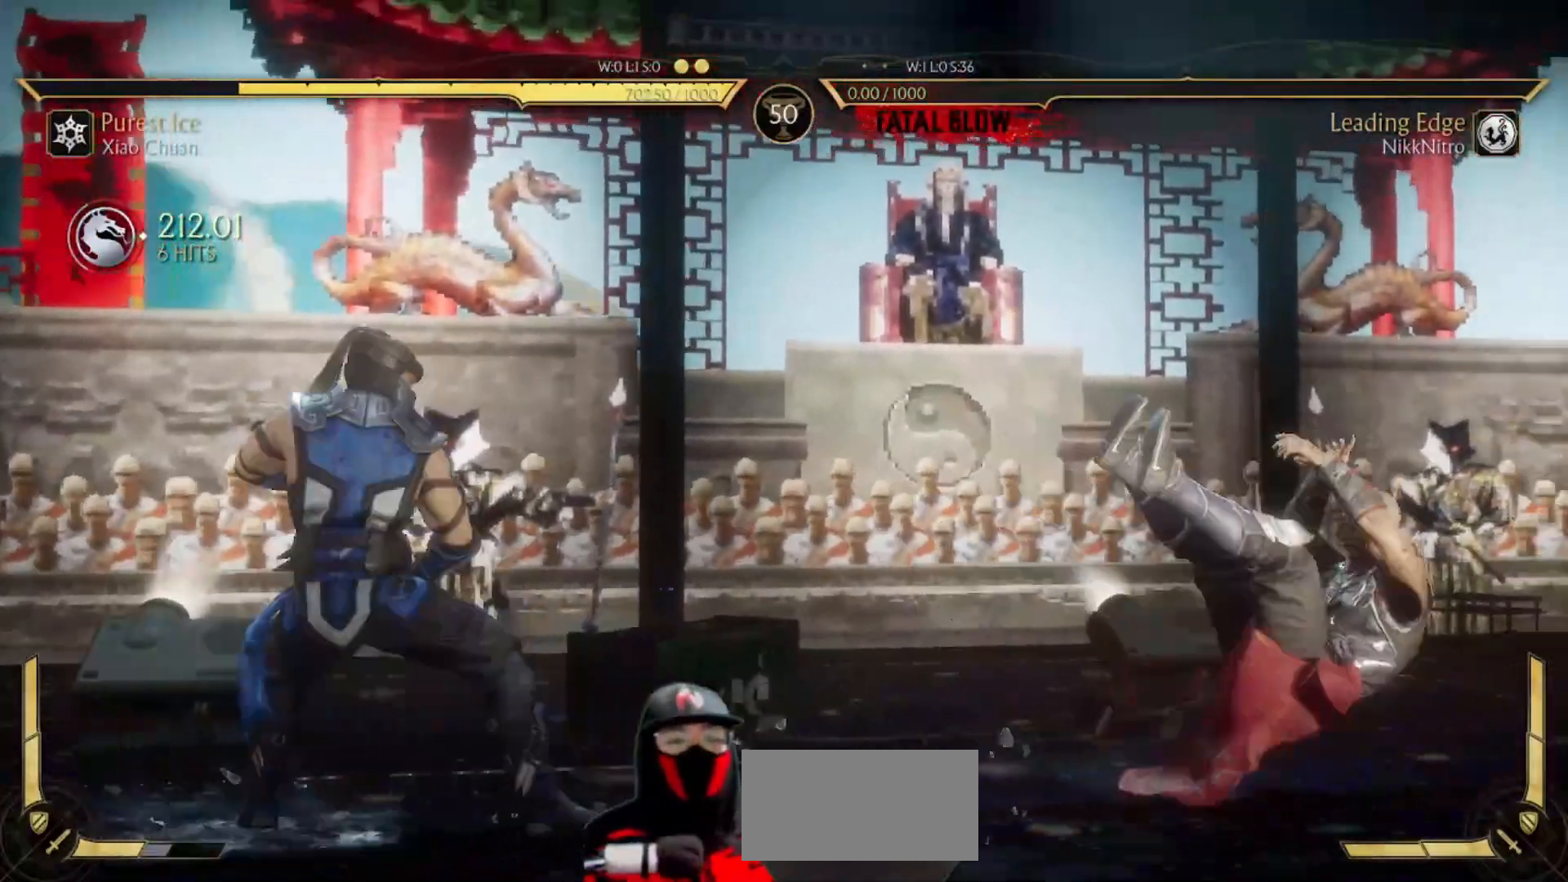
{"buttons": [], "events": []}
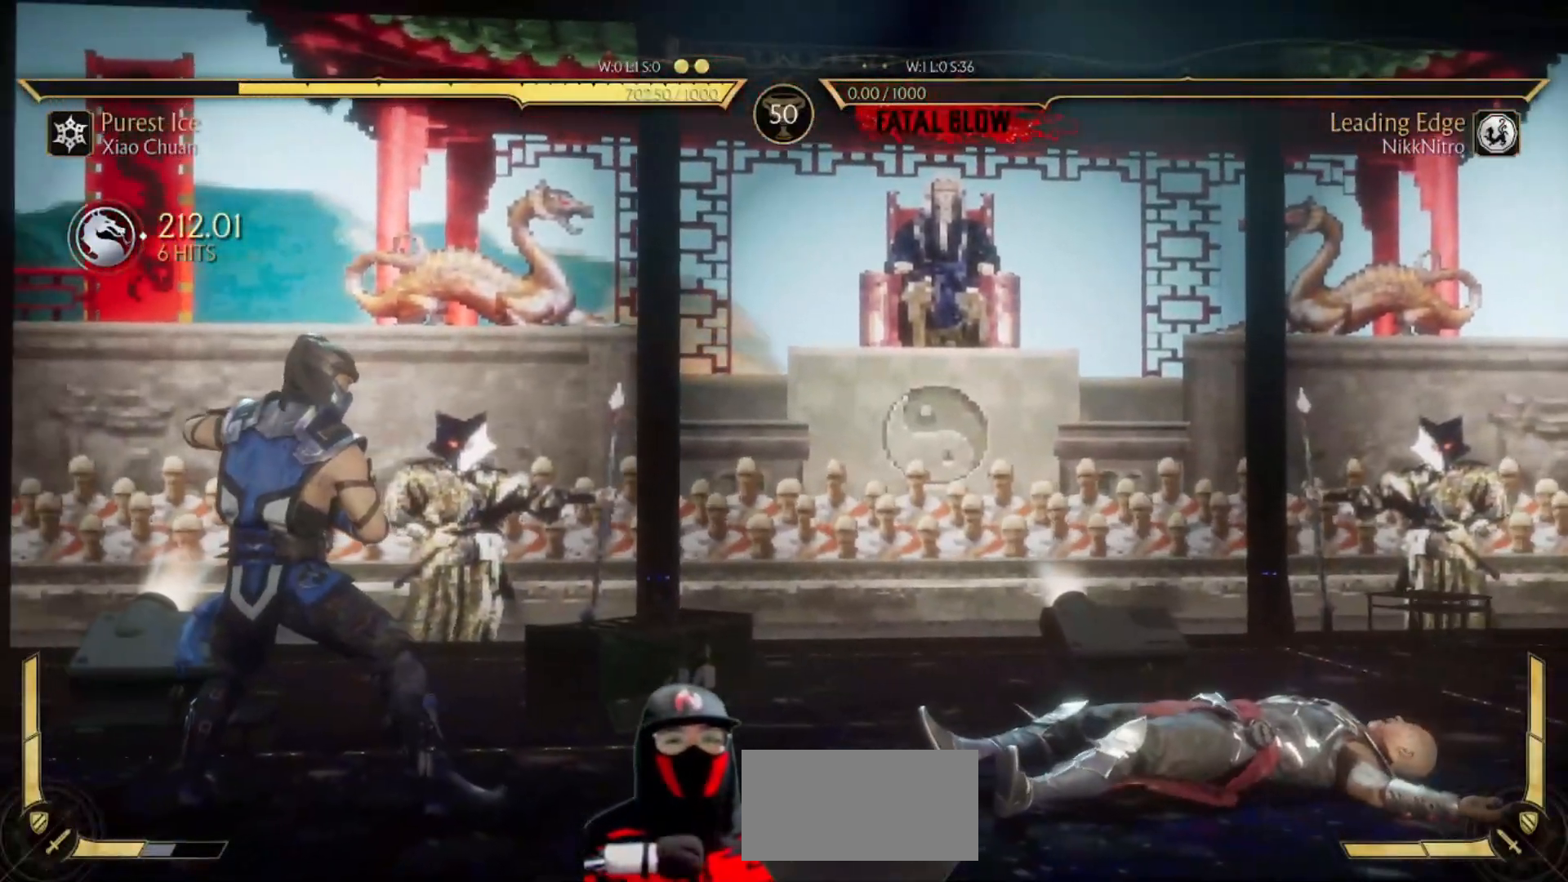
{"buttons": [], "events": []}
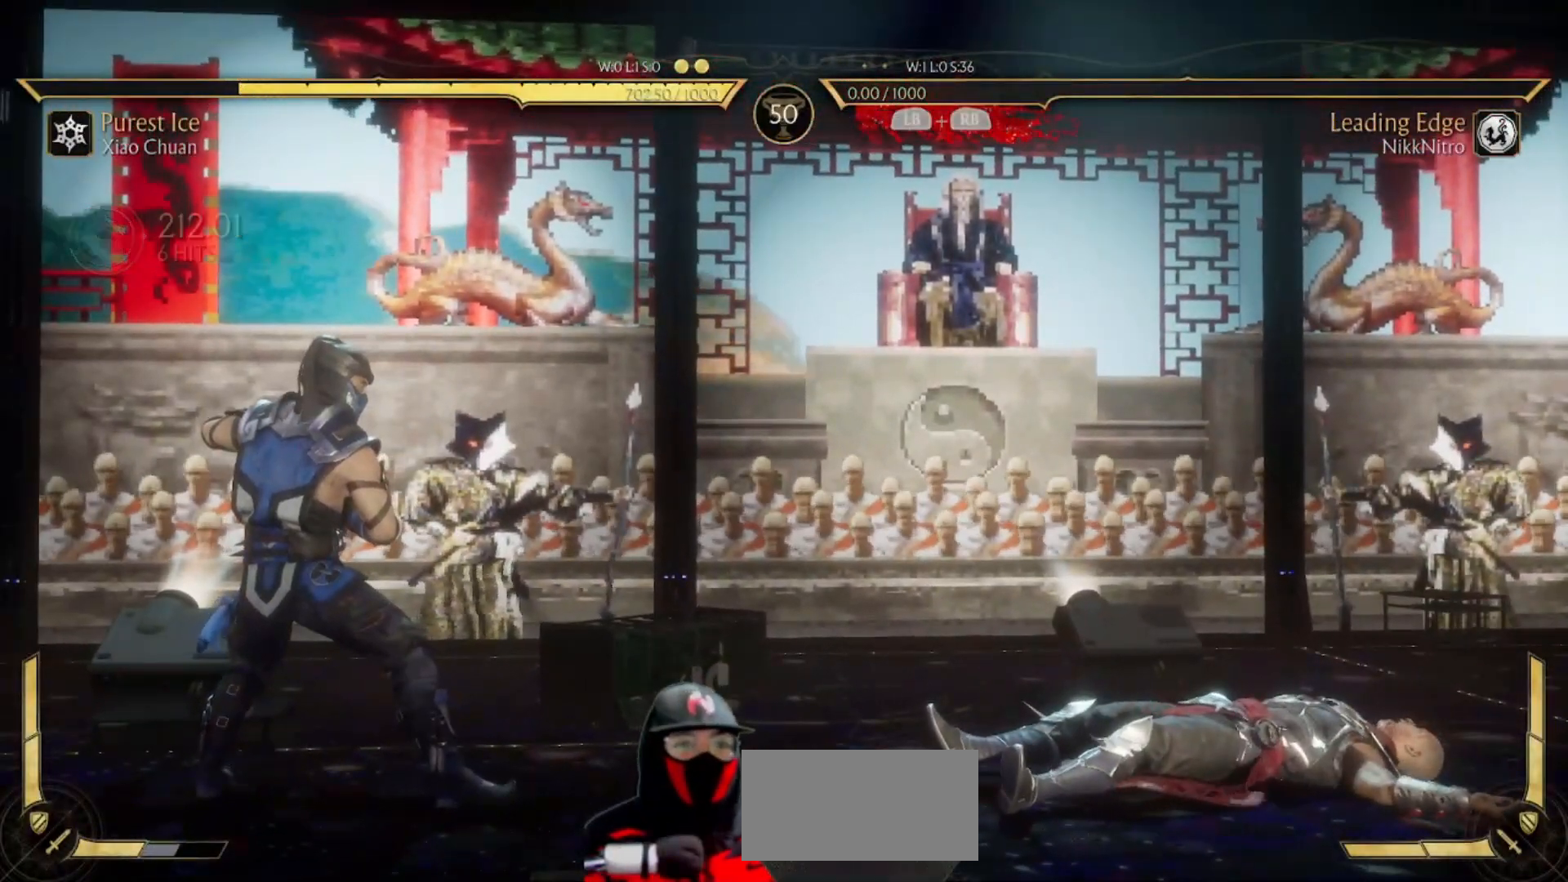
{"buttons": [], "events": []}
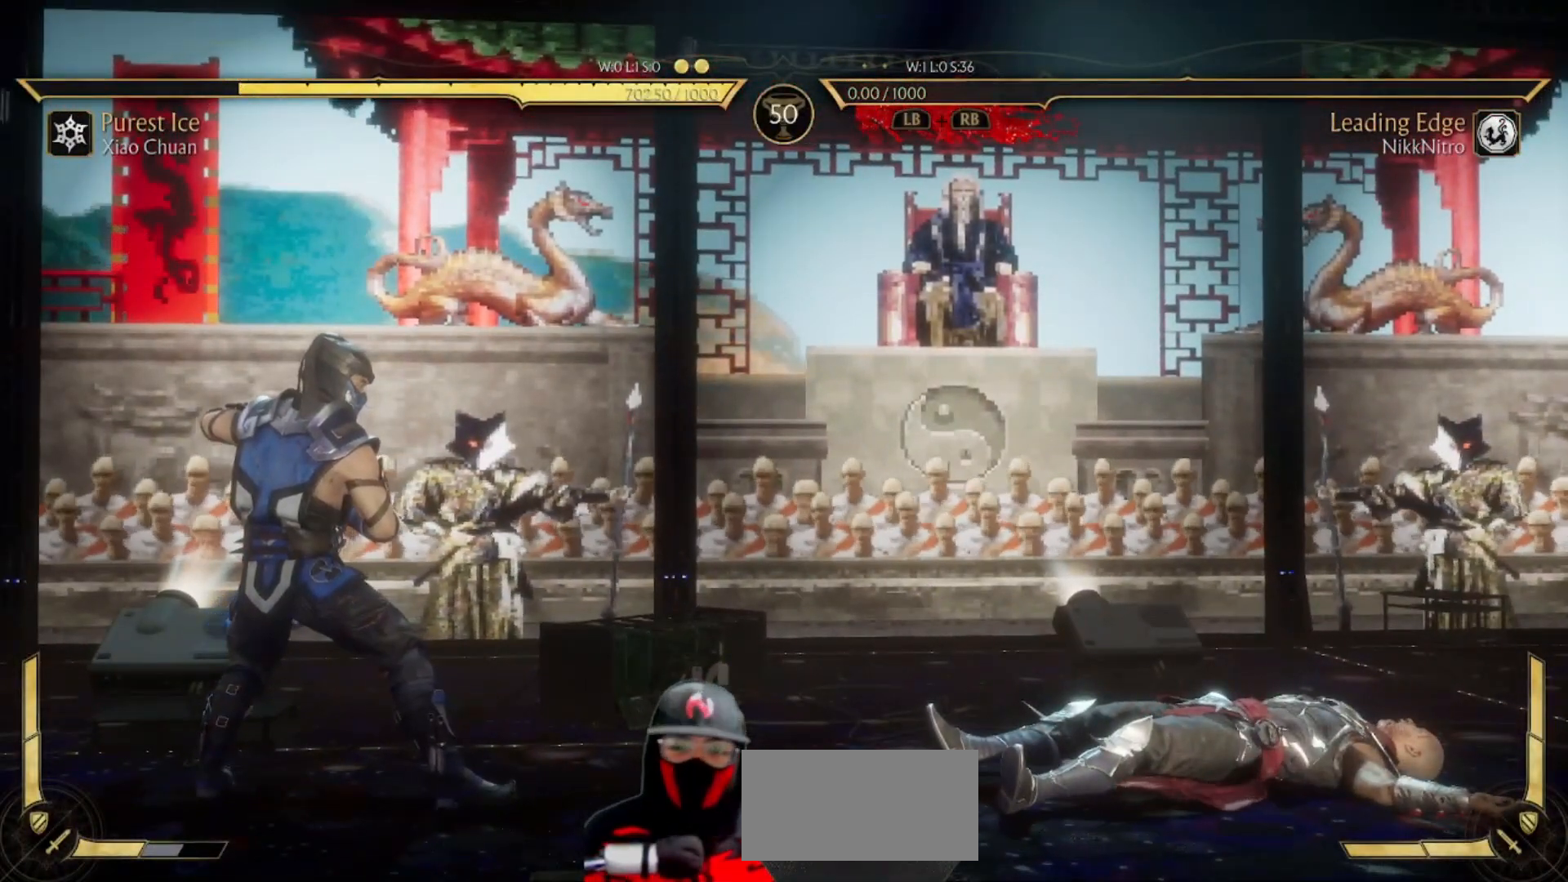
{"buttons": [], "events": []}
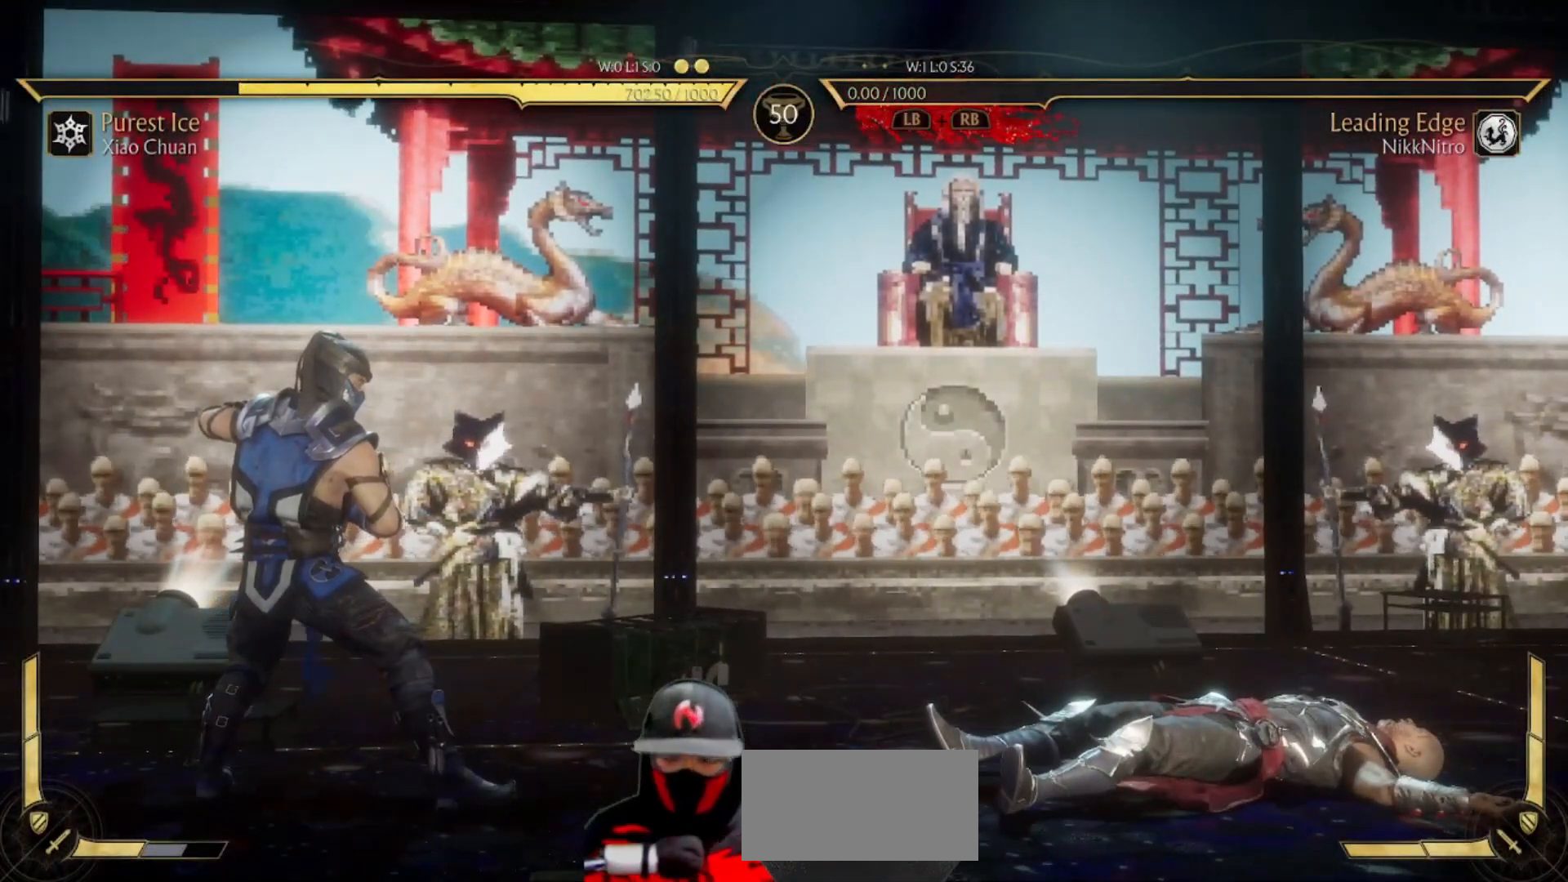
{"buttons": [], "events": [[117, "CROSS", "down"], [183, "CROSS", "up"]]}
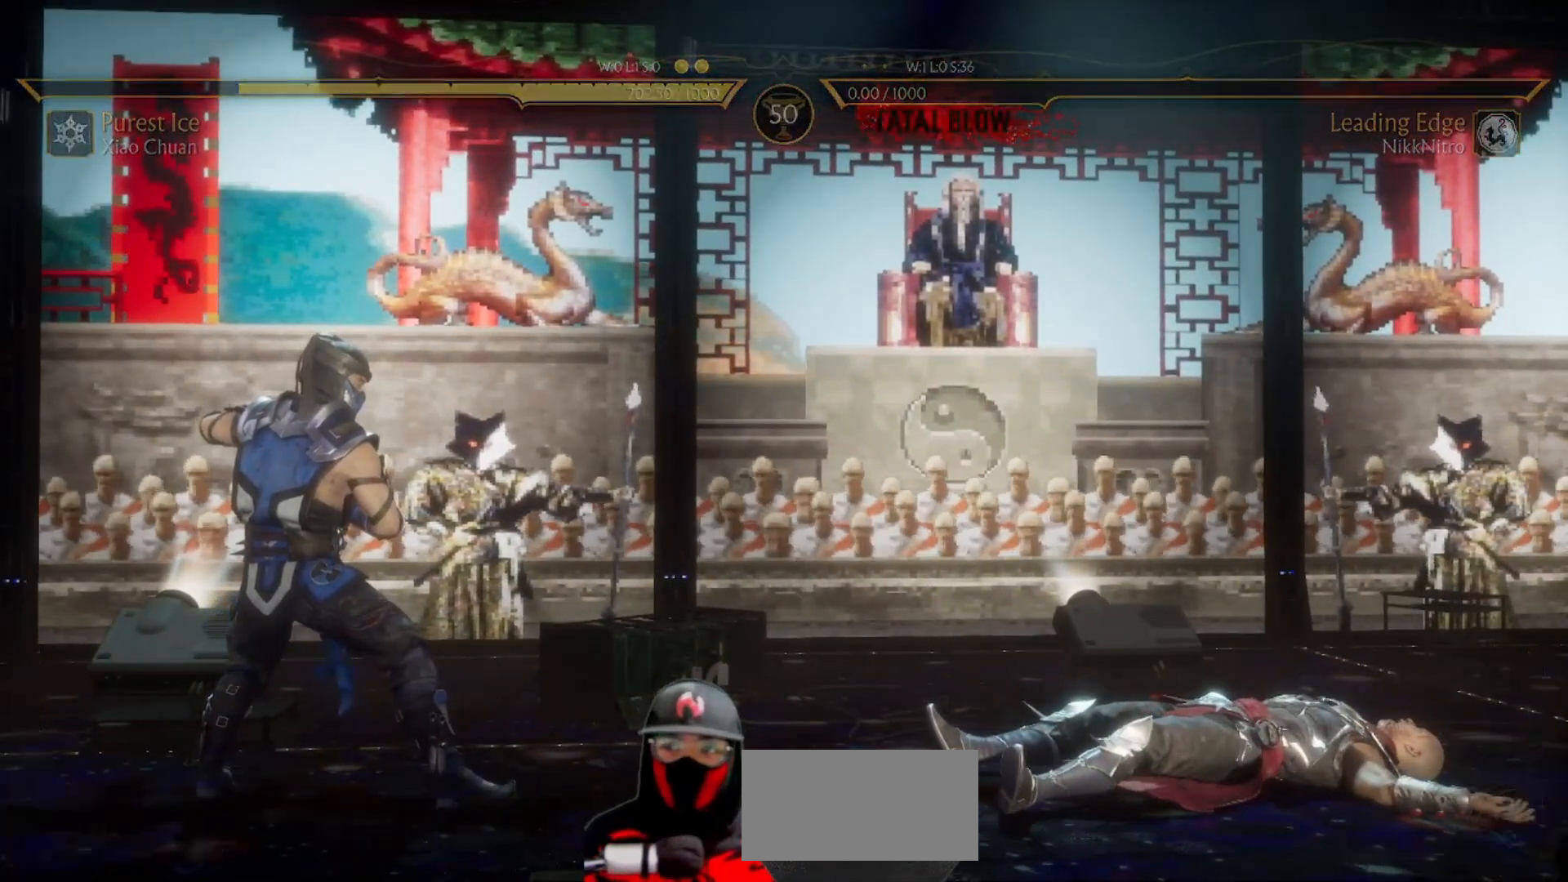
{"buttons": [], "events": []}
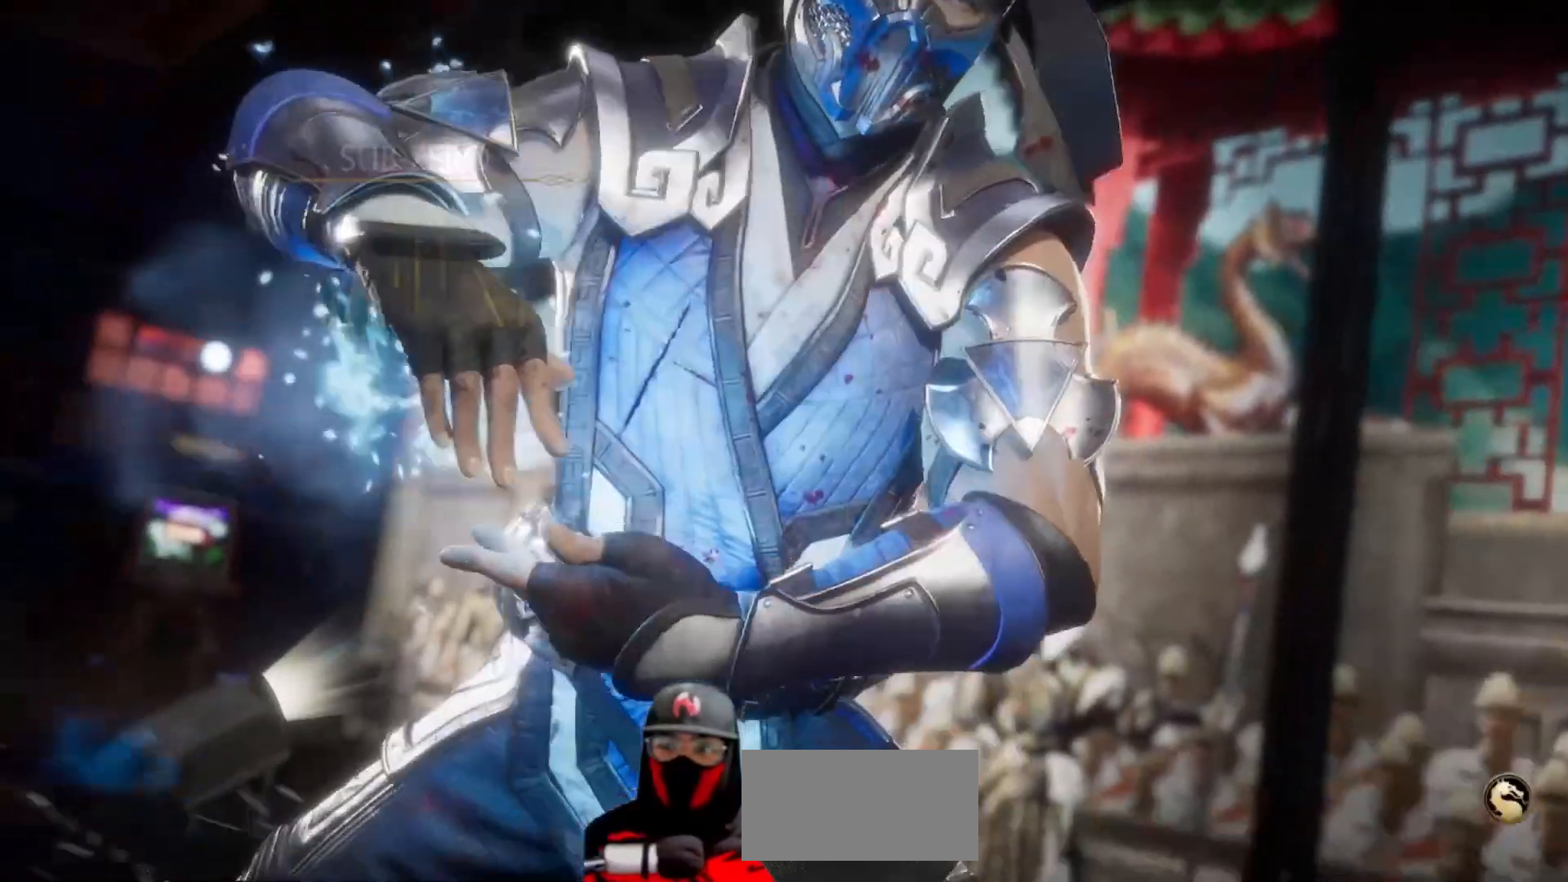
{"buttons": [], "events": [[417, "CROSS", "down"], [500, "CROSS", "up"]]}
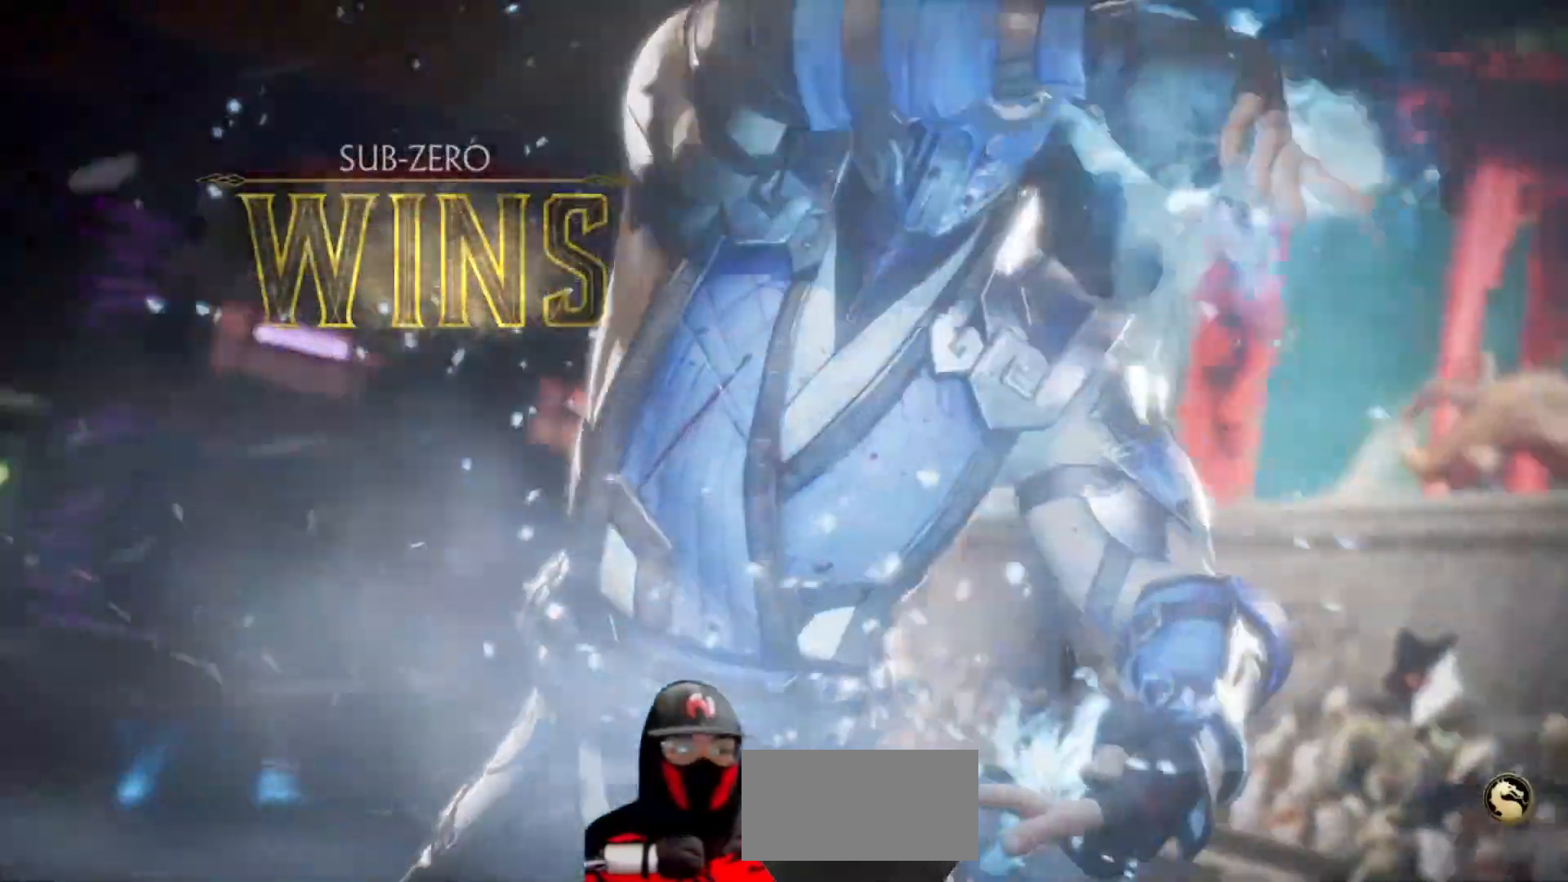
{"buttons": [], "events": [[200, "CROSS", "down"], [267, "CROSS", "up"]]}
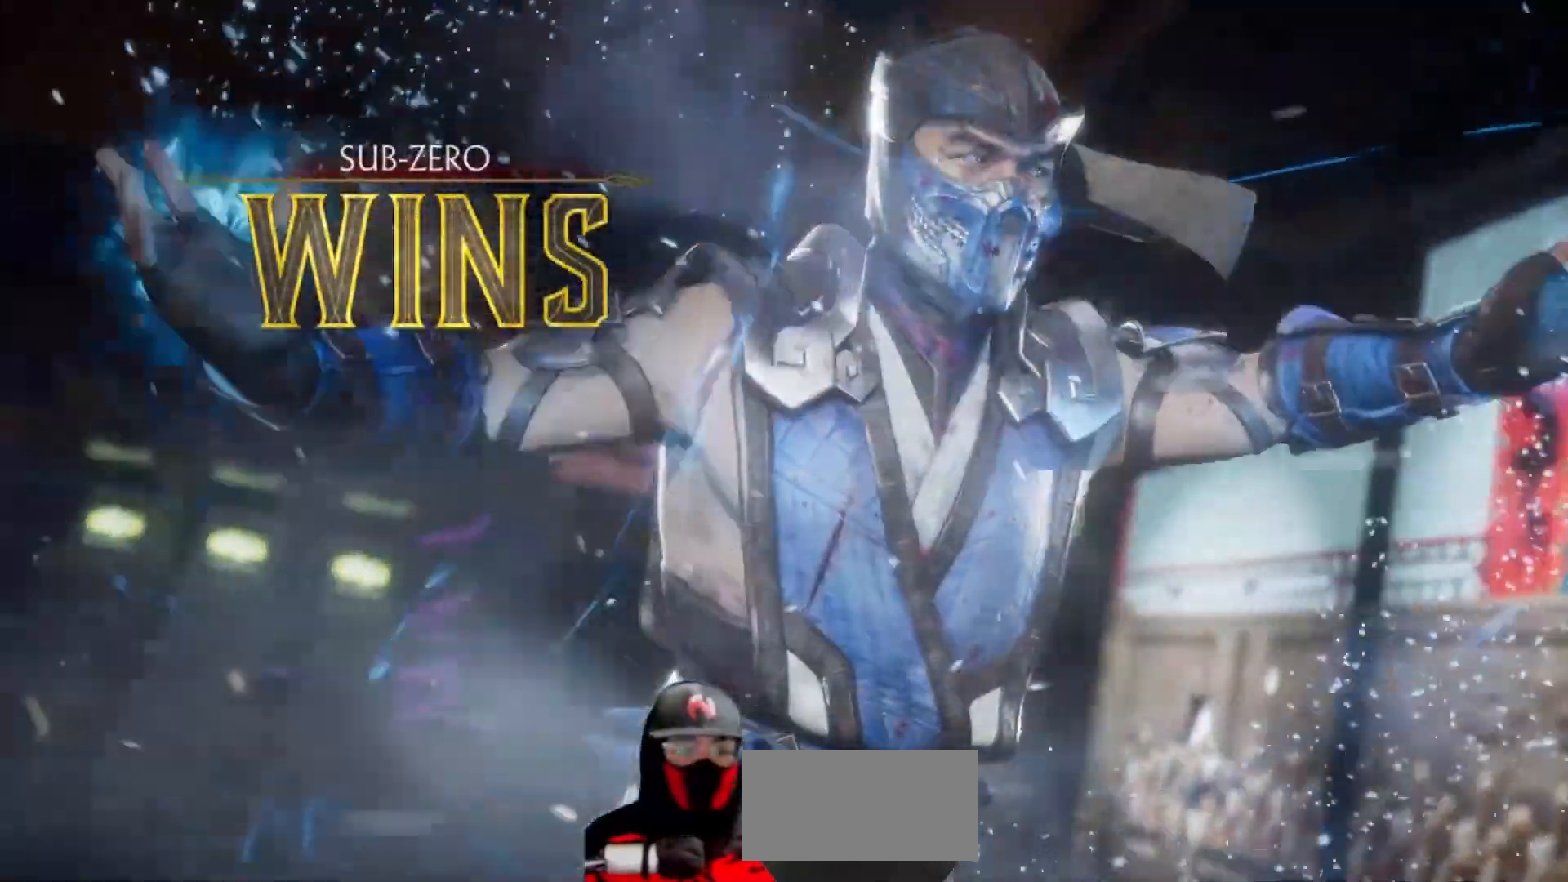
{"buttons": ["CROSS"], "events": [[217, "CROSS", "down"], [317, "CROSS", "up"], [483, "CROSS", "down"]]}
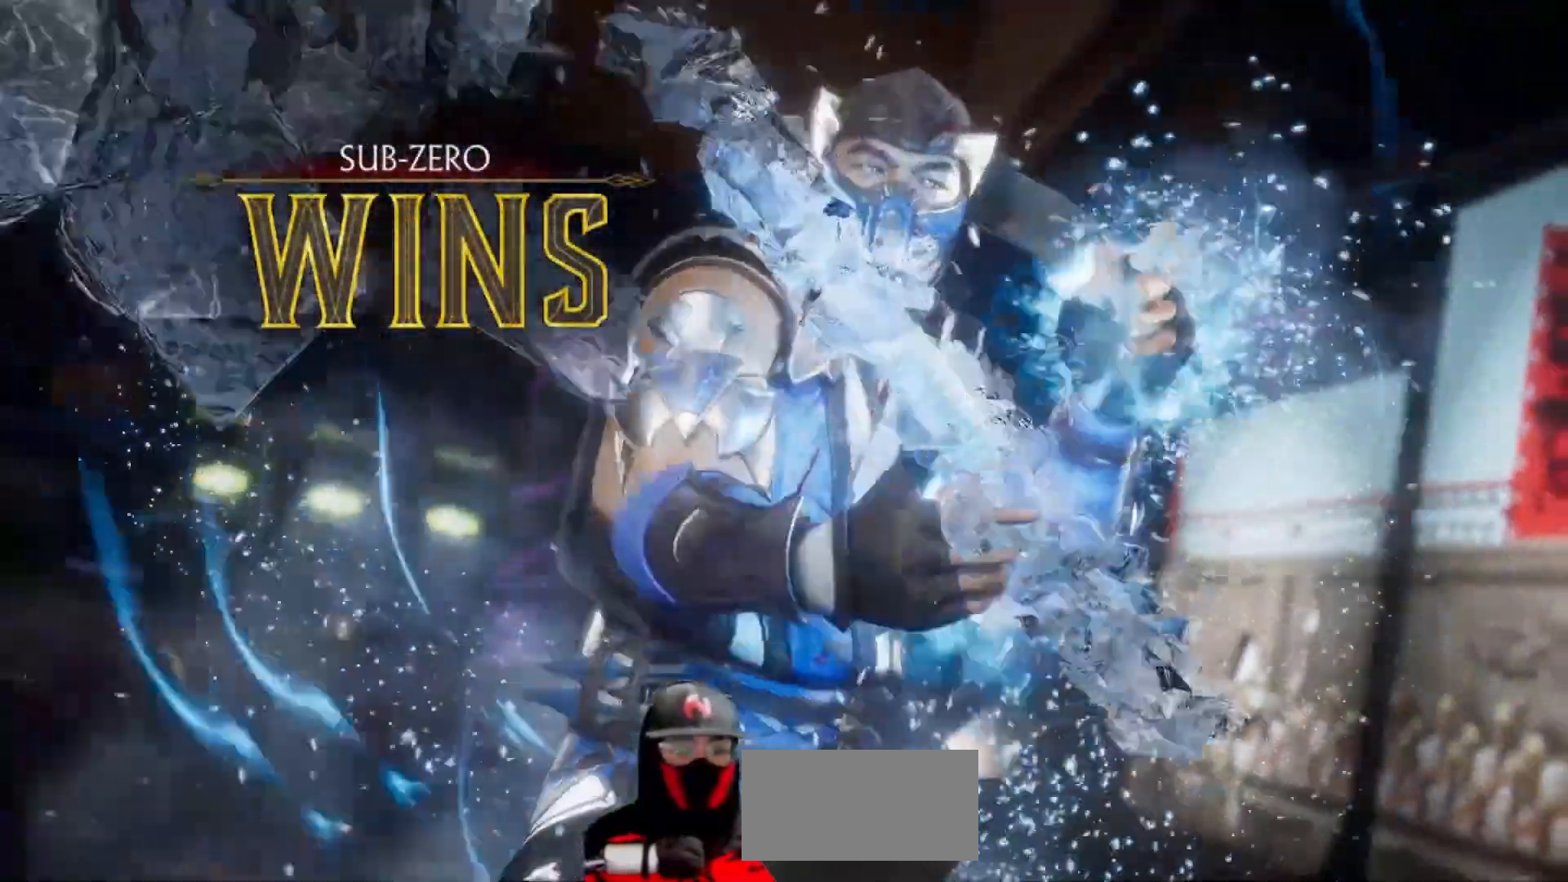
{"buttons": [], "events": [[67, "CROSS", "up"], [333, "CROSS", "down"], [417, "CROSS", "up"]]}
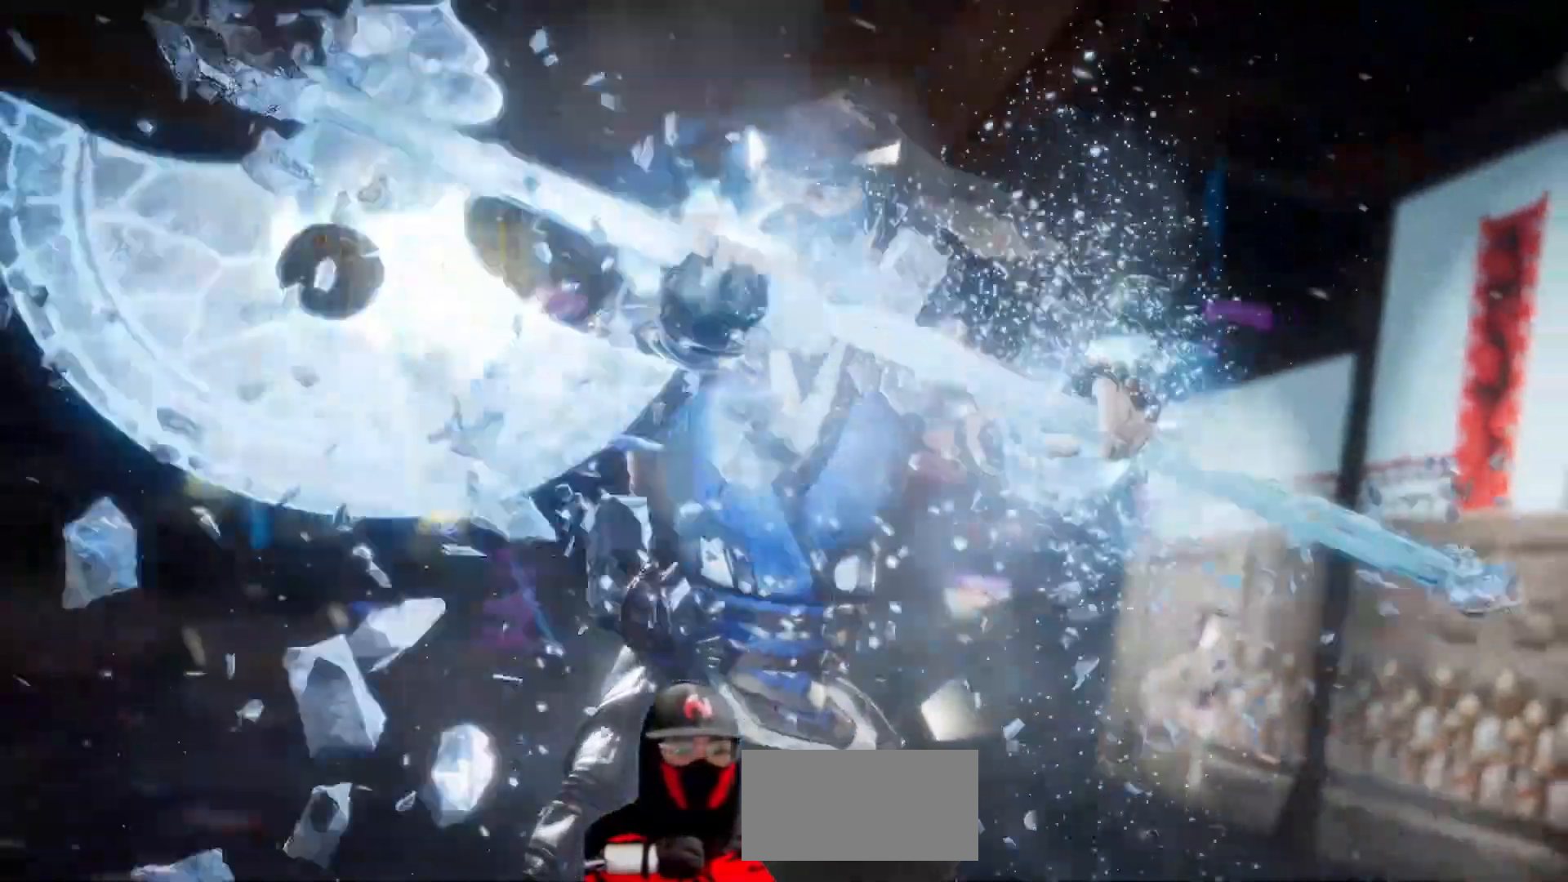
{"buttons": ["CROSS"], "events": [[483, "CROSS", "down"]]}
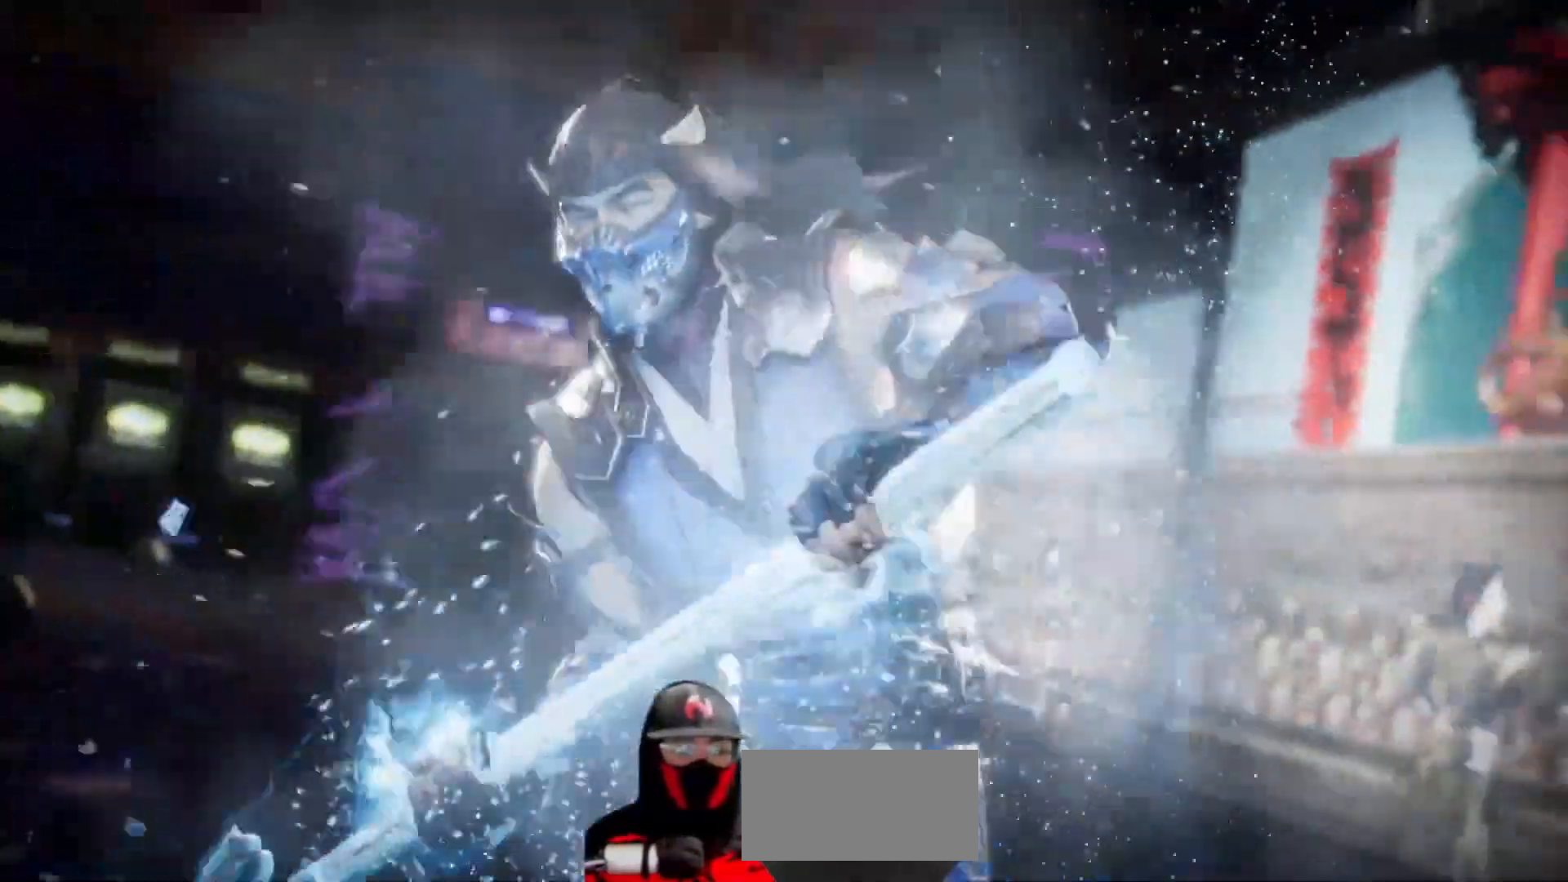
{"buttons": [], "events": [[83, "CROSS", "up"]]}
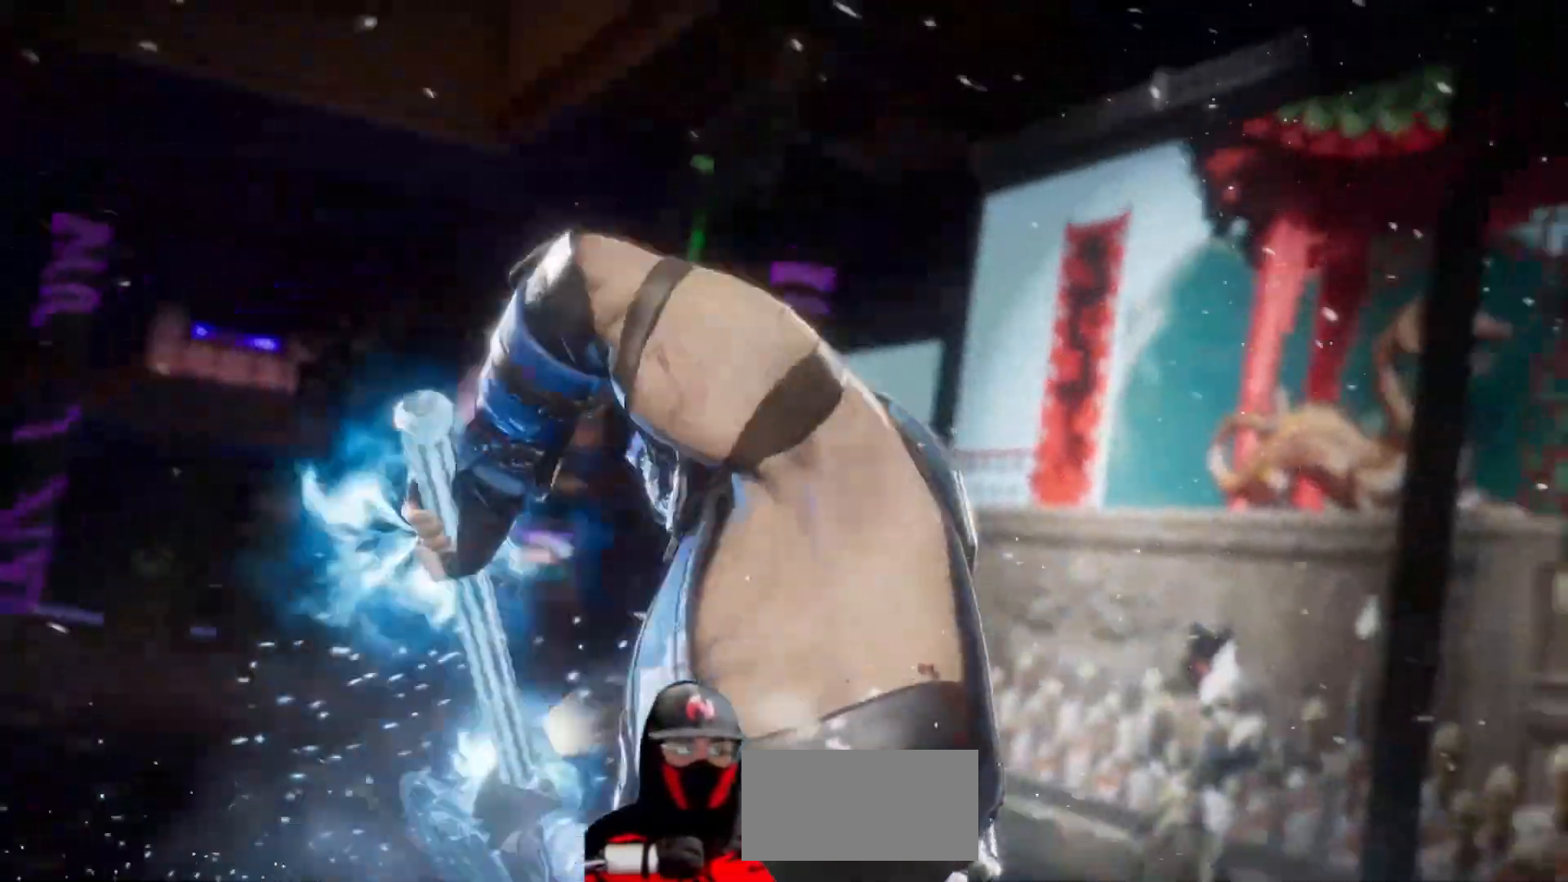
{"buttons": [], "events": []}
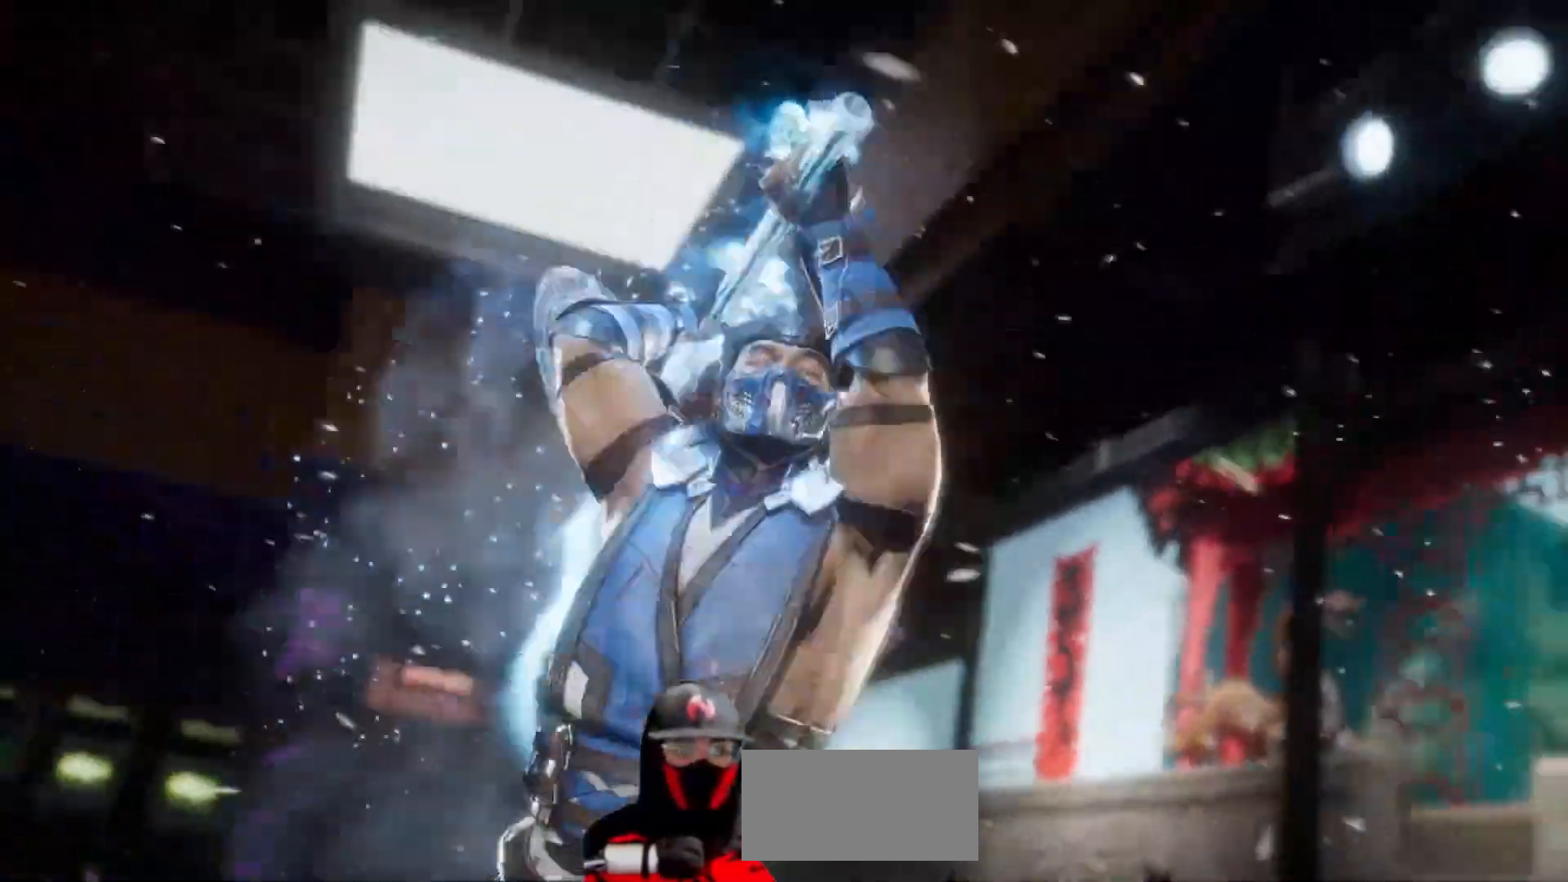
{"buttons": [], "events": [[300, "CROSS", "down"], [400, "CROSS", "up"]]}